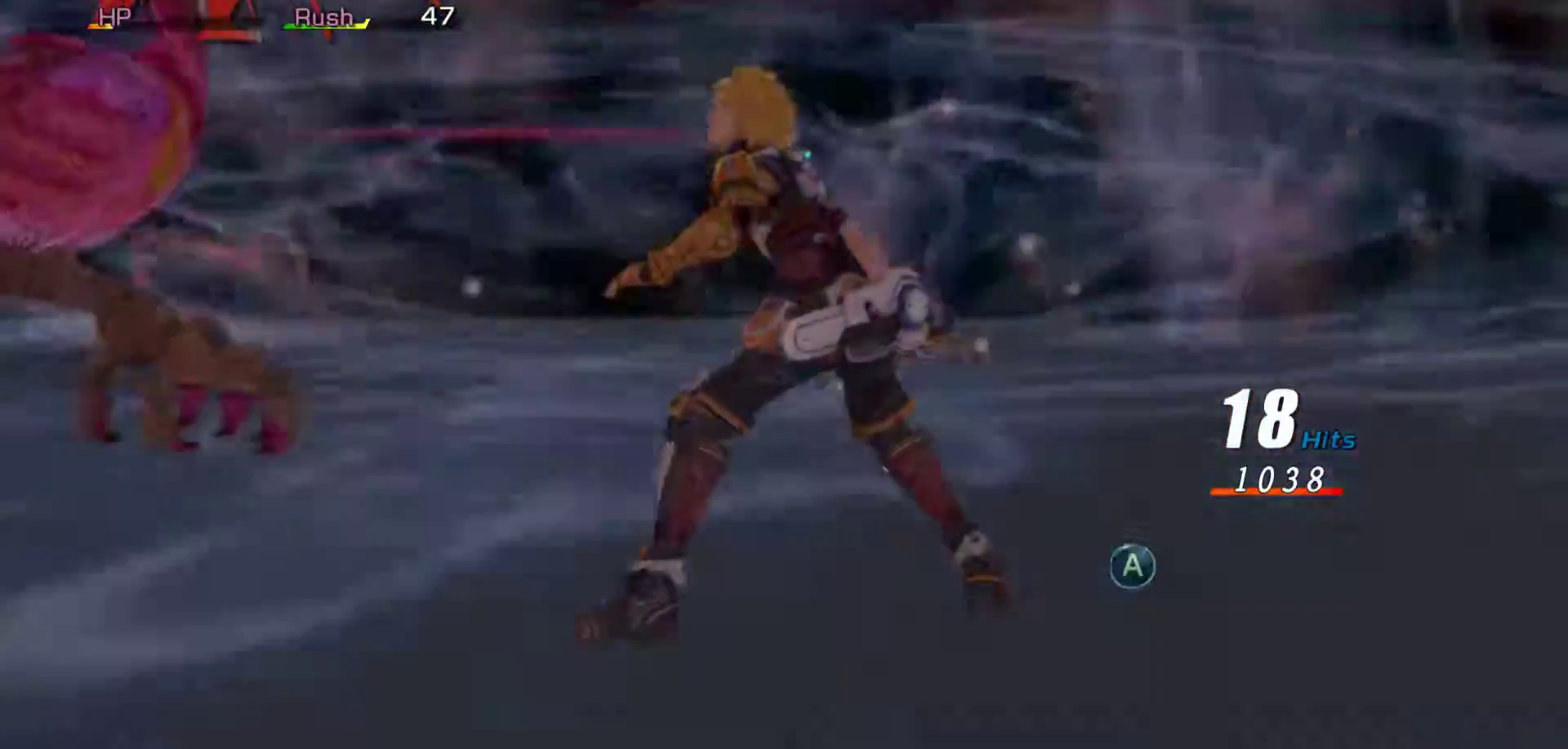
Gameplay with a controller (Xbox layout); each line is a JSON object with the inputs held at the frame after it. "events" lists button and stick changes between this image and that frame as [ms after this image, input, new state], when the widget could be followed in between.
{"buttons": [], "left_stick": "center", "right_stick": "center"}
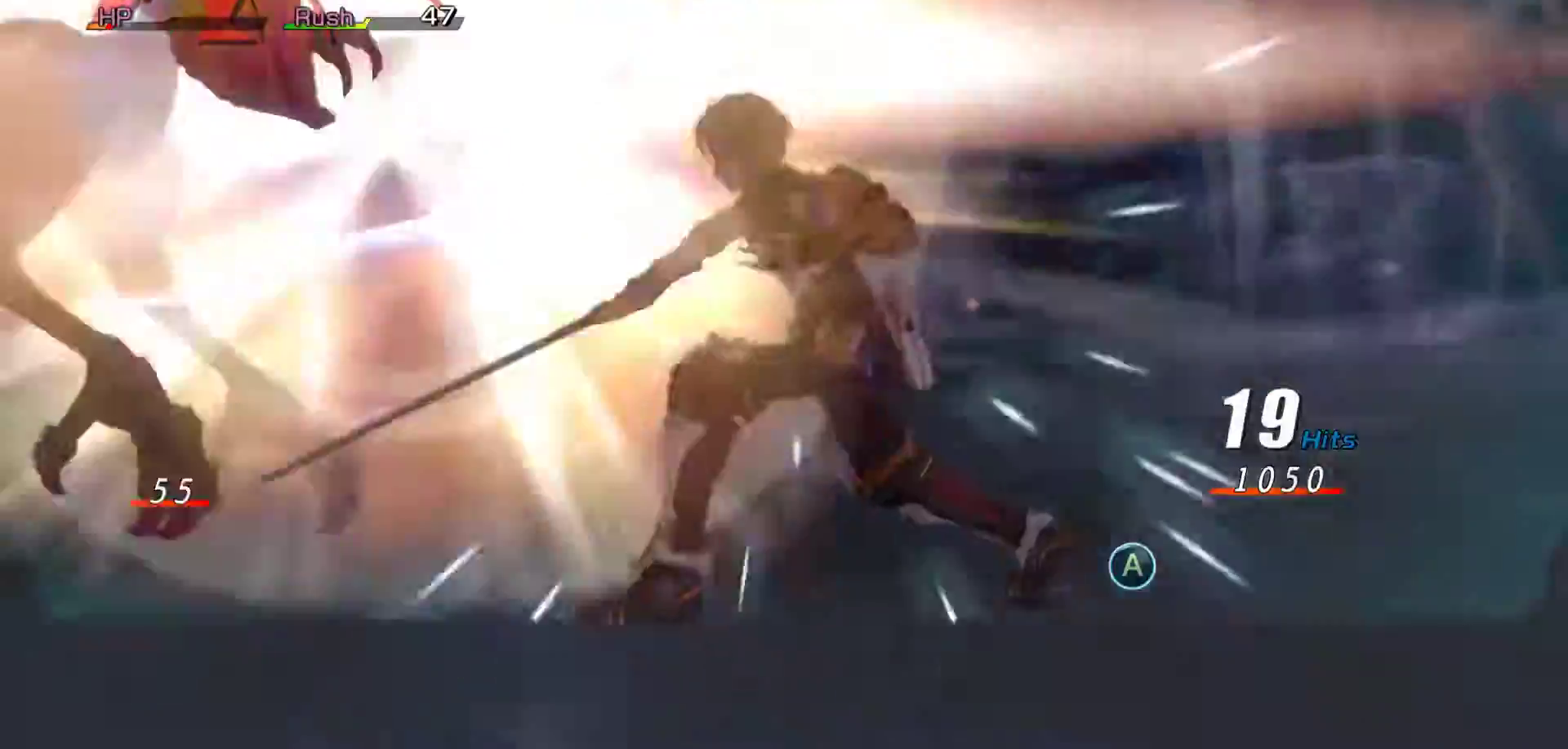
{"buttons": [], "left_stick": "center", "right_stick": "center", "events": [[33, "A", "down"], [133, "A", "up"], [217, "A", "down"], [317, "A", "up"], [383, "A", "down"], [500, "A", "up"]]}
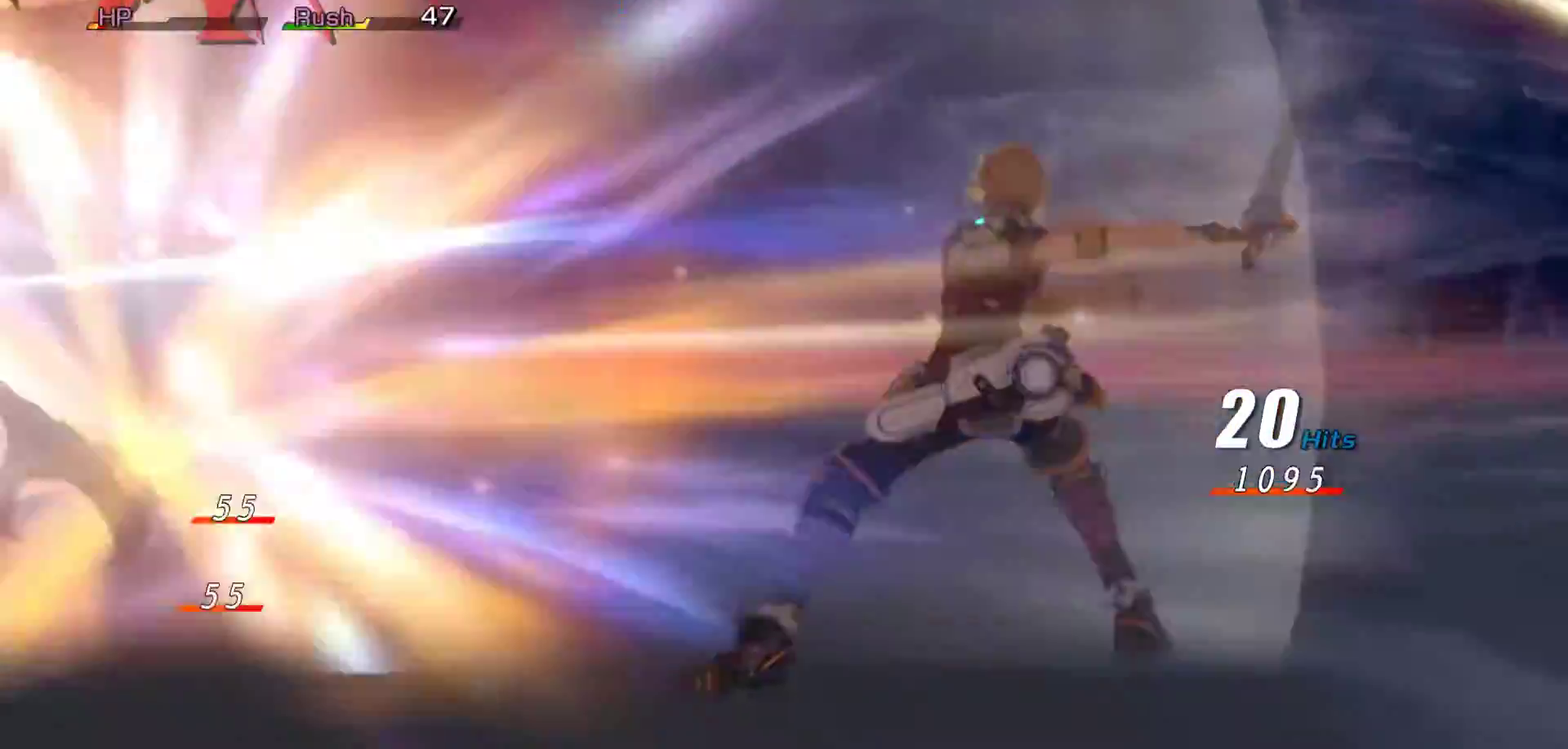
{"buttons": ["A"], "left_stick": "center", "right_stick": "center"}
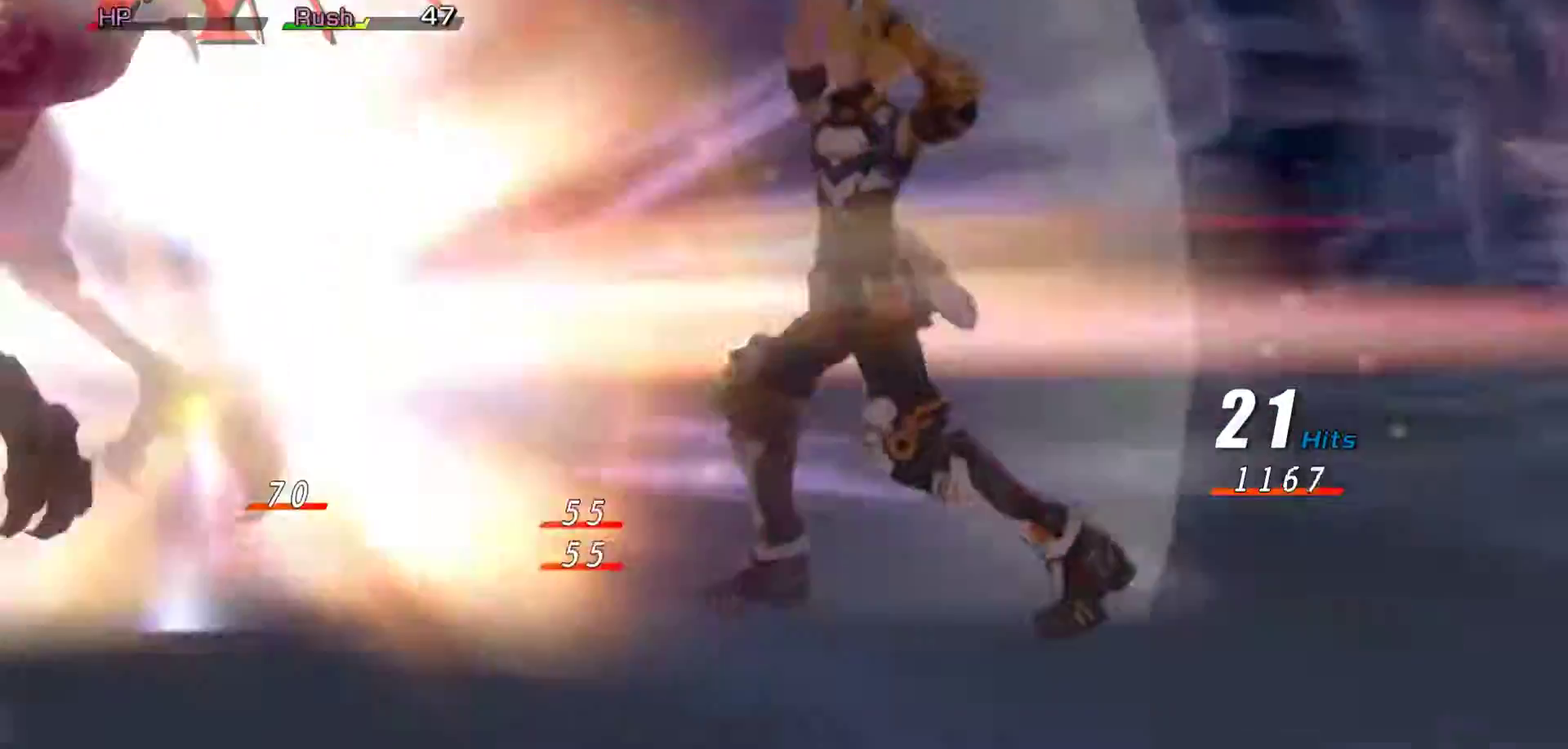
{"buttons": [], "left_stick": "center", "right_stick": "center", "events": [[100, "A", "up"], [150, "A", "down"], [300, "A", "up"], [367, "A", "down"], [483, "A", "up"]]}
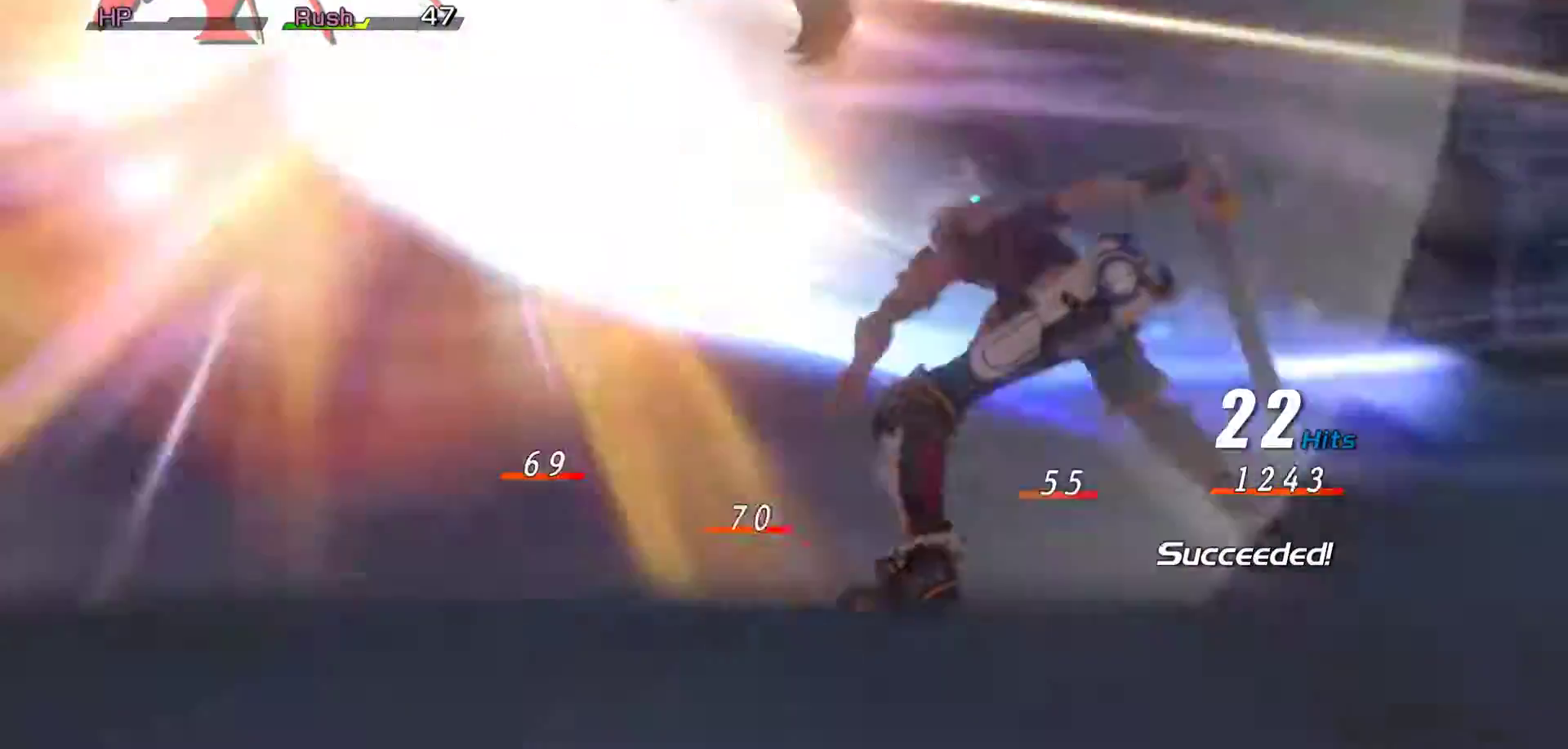
{"buttons": ["A"], "left_stick": "center", "right_stick": "center", "events": [[50, "A", "down"], [217, "A", "up"], [283, "A", "down"], [383, "A", "up"], [467, "A", "down"]]}
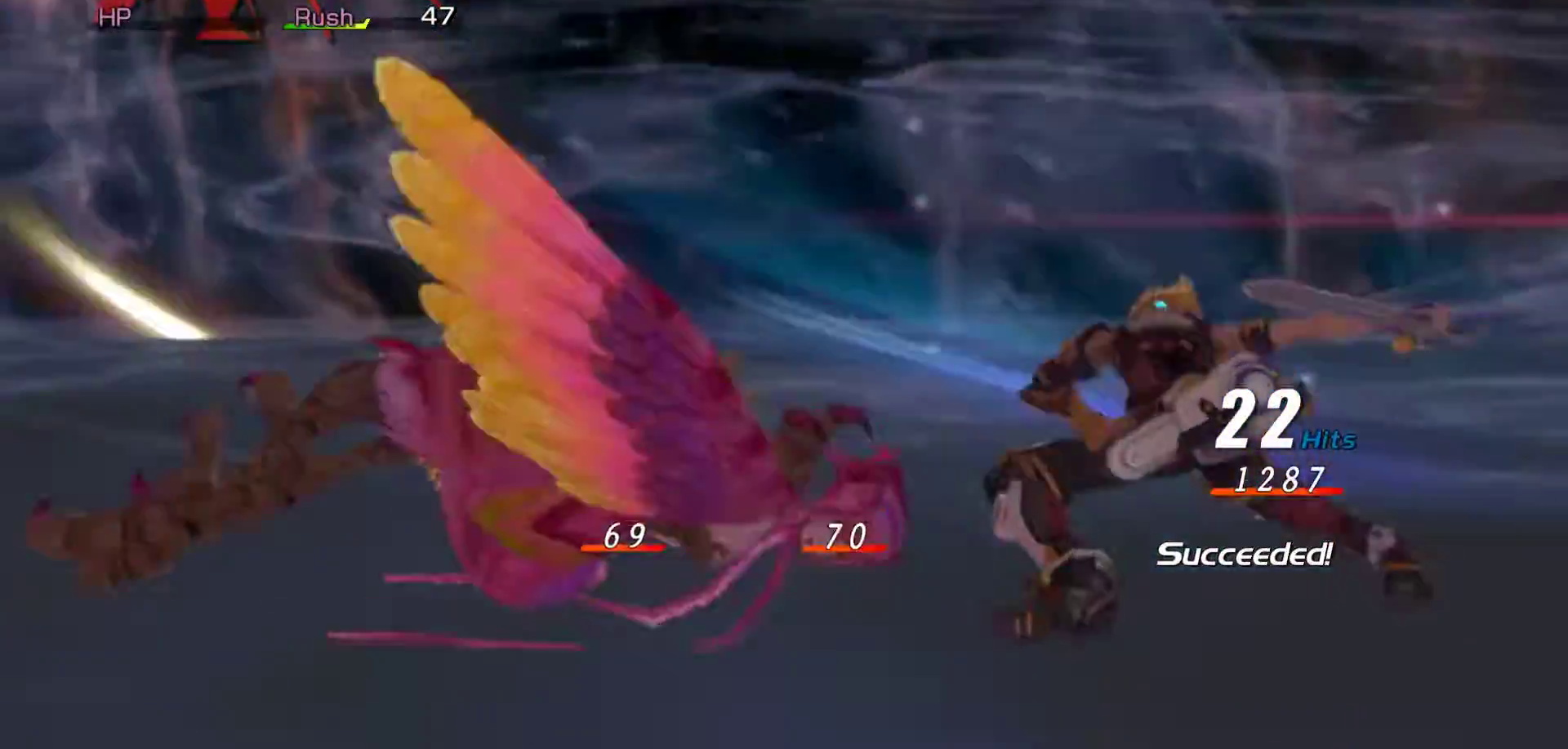
{"buttons": ["A"], "left_stick": "center", "right_stick": "center", "events": [[150, "A", "up"], [200, "A", "down"], [350, "A", "up"], [400, "A", "down"]]}
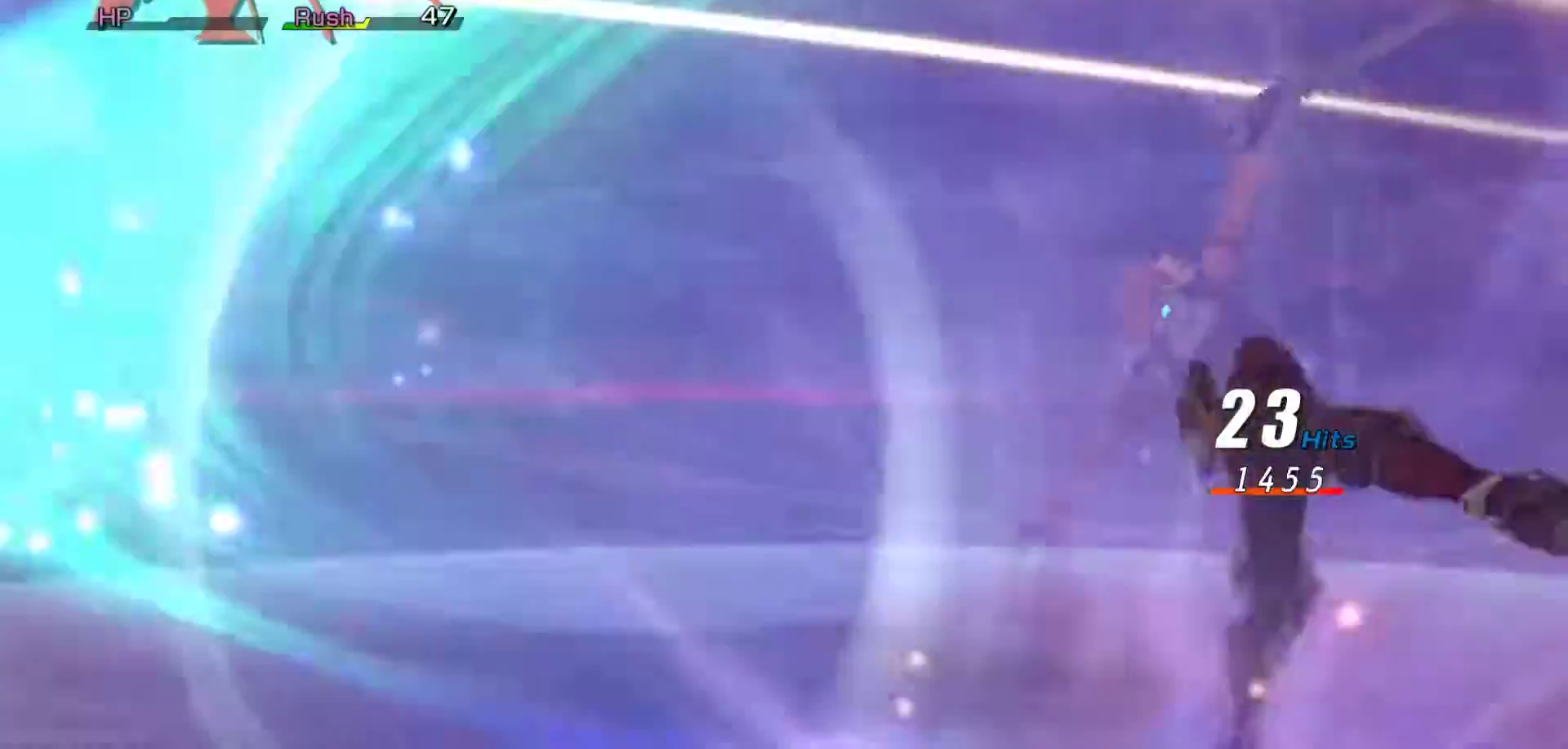
{"buttons": [], "left_stick": "center", "right_stick": "center", "events": [[83, "A", "up"]]}
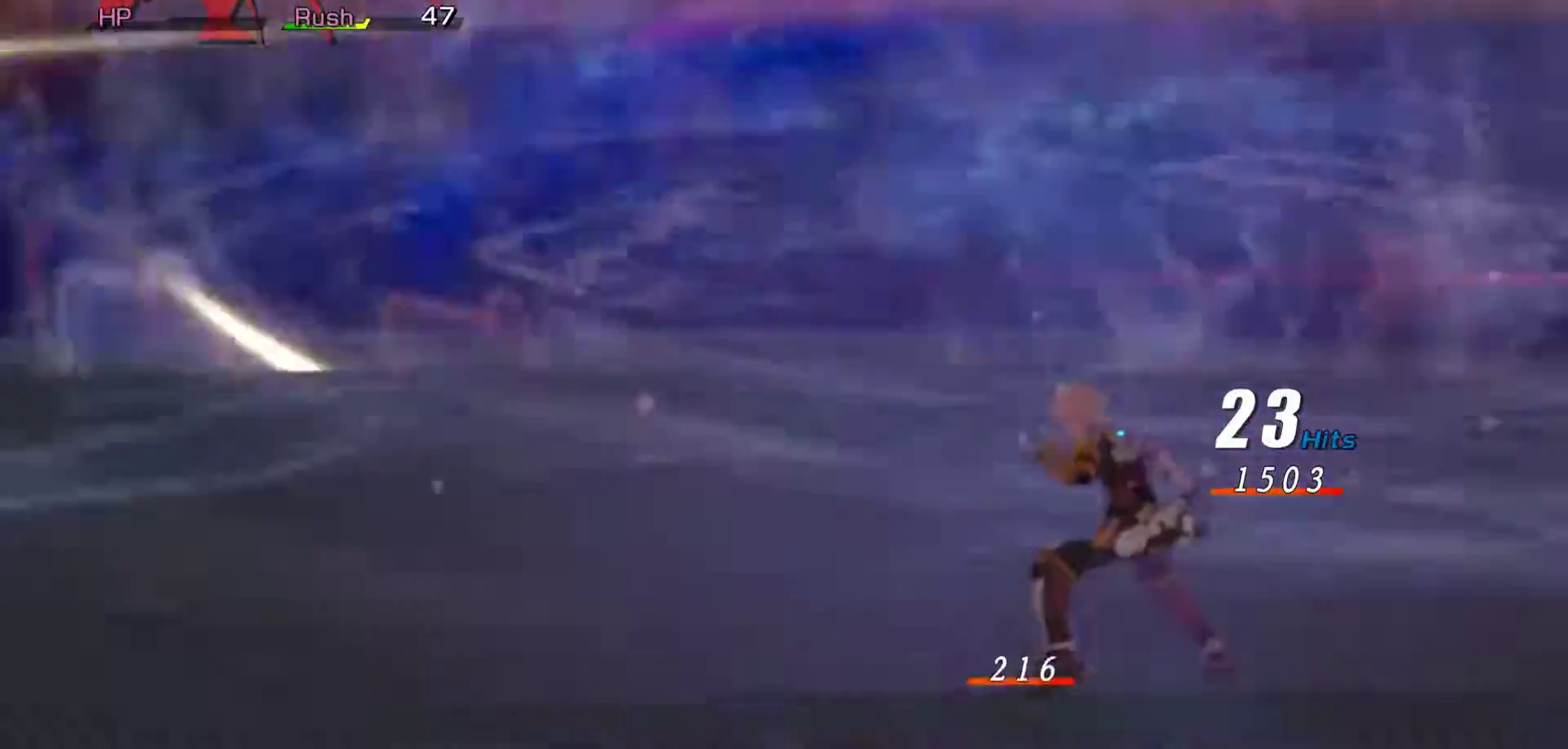
{"buttons": [], "left_stick": "center", "right_stick": "center", "events": []}
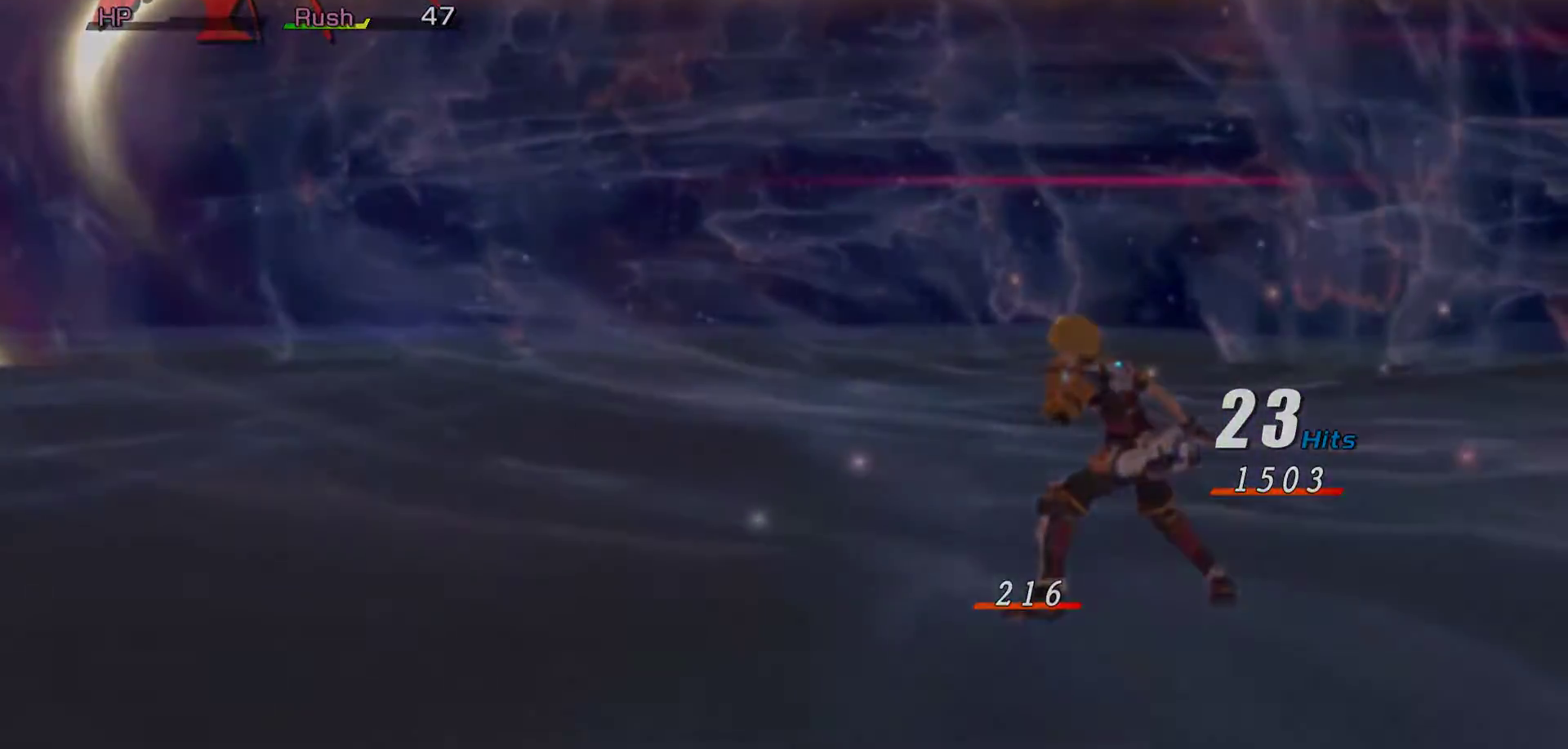
{"buttons": [], "left_stick": "center", "right_stick": "center", "events": []}
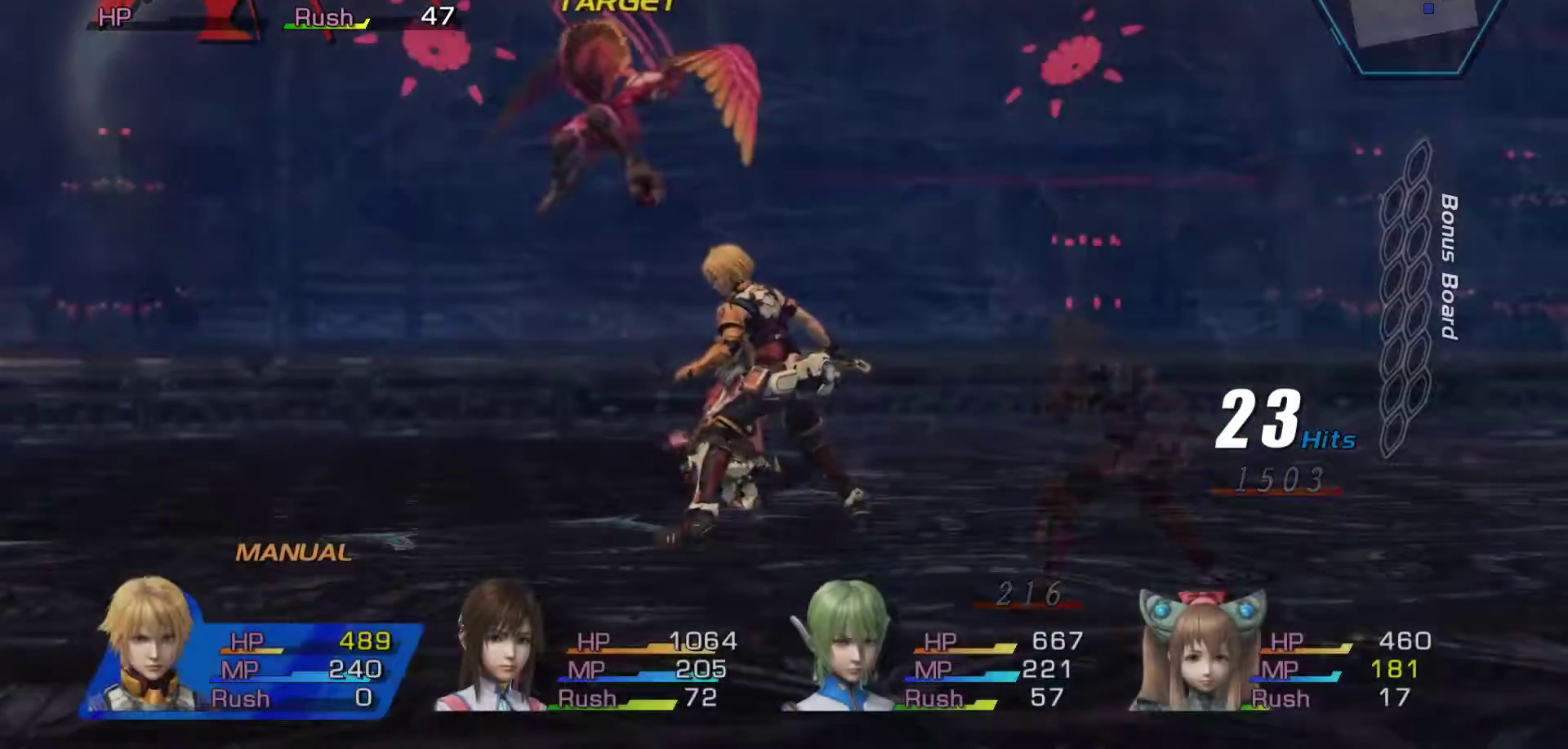
{"buttons": ["B"], "left_stick": "center", "right_stick": "center", "events": [[383, "B", "down"]]}
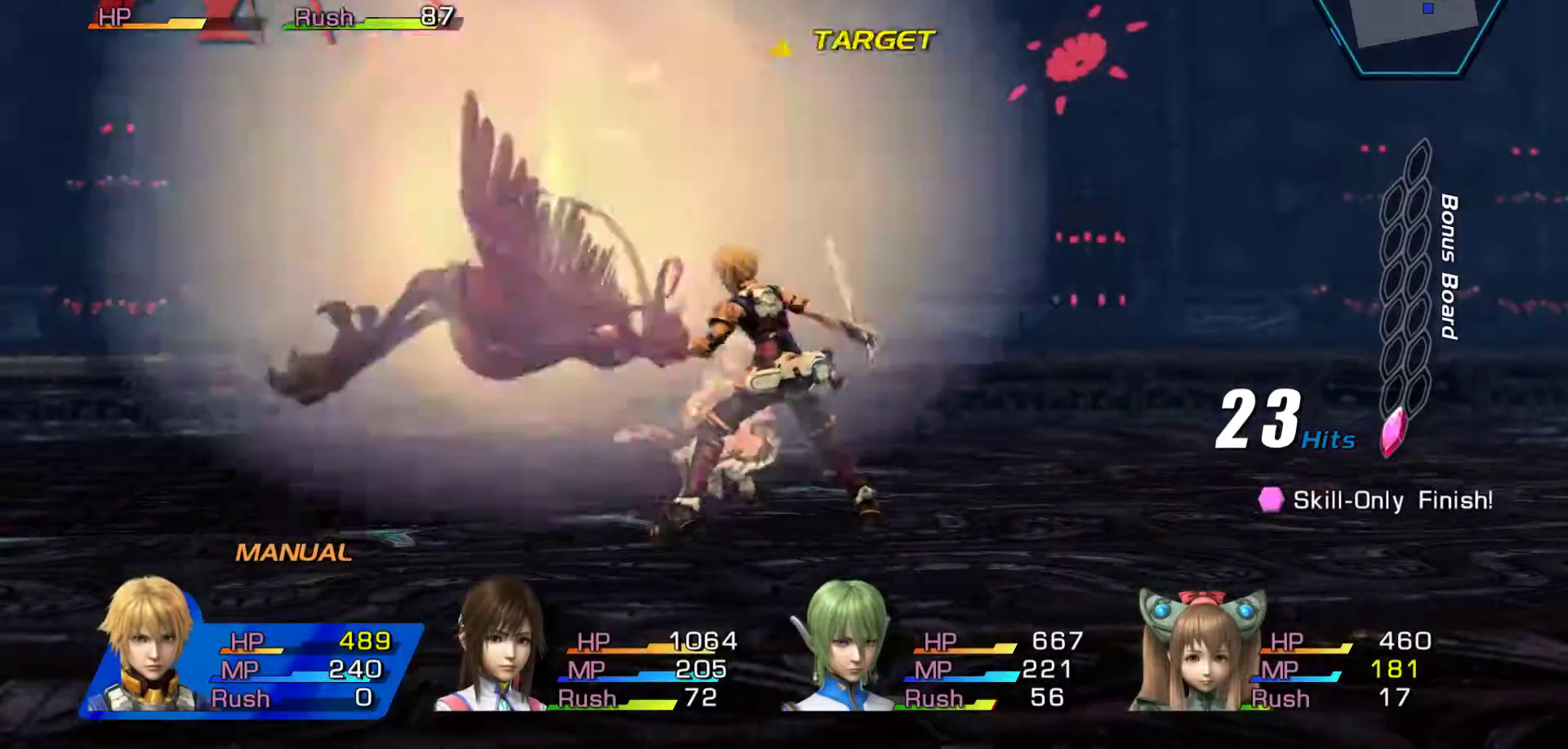
{"buttons": ["B"], "left_stick": "center", "right_stick": "center", "events": []}
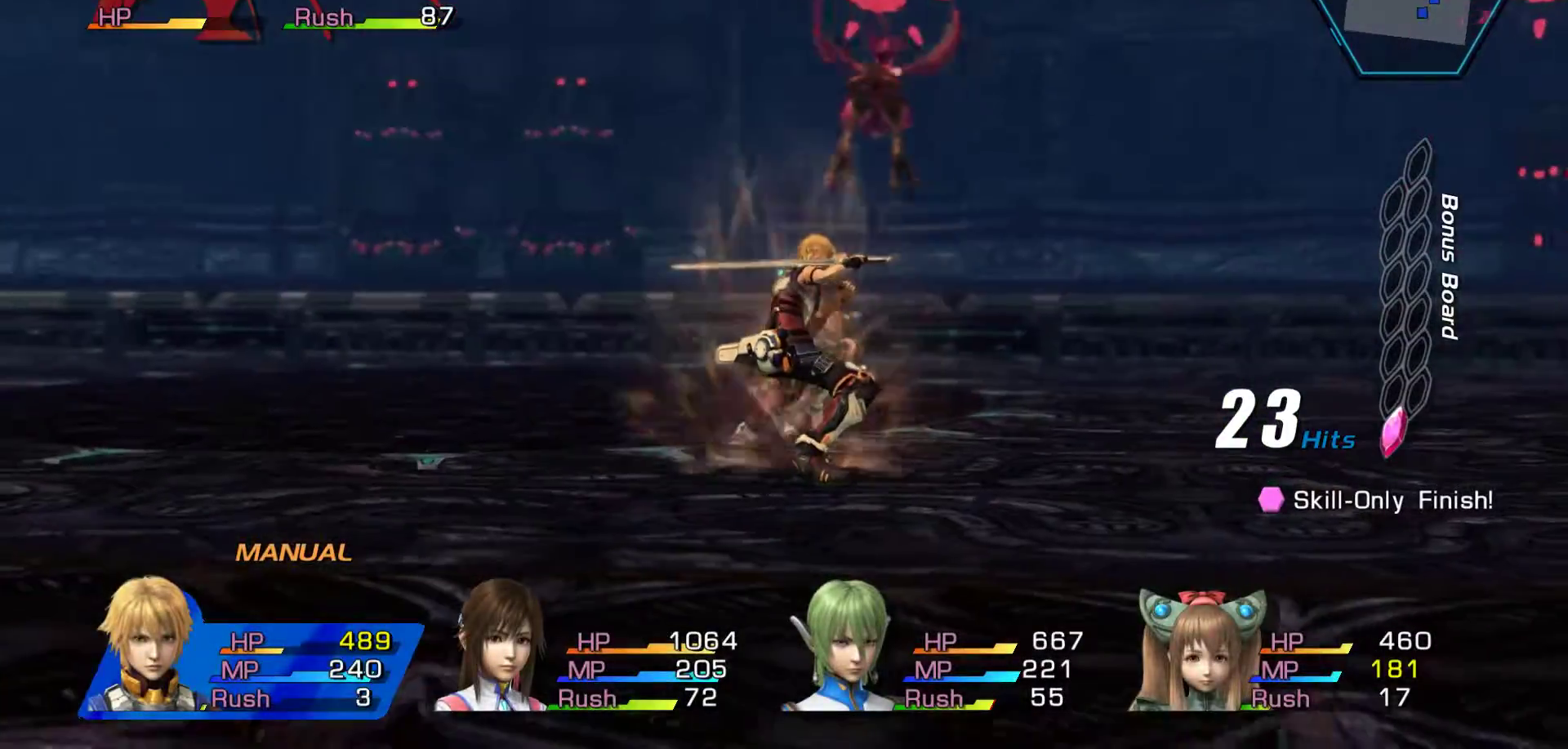
{"buttons": ["B"], "left_stick": "center", "right_stick": "center", "events": []}
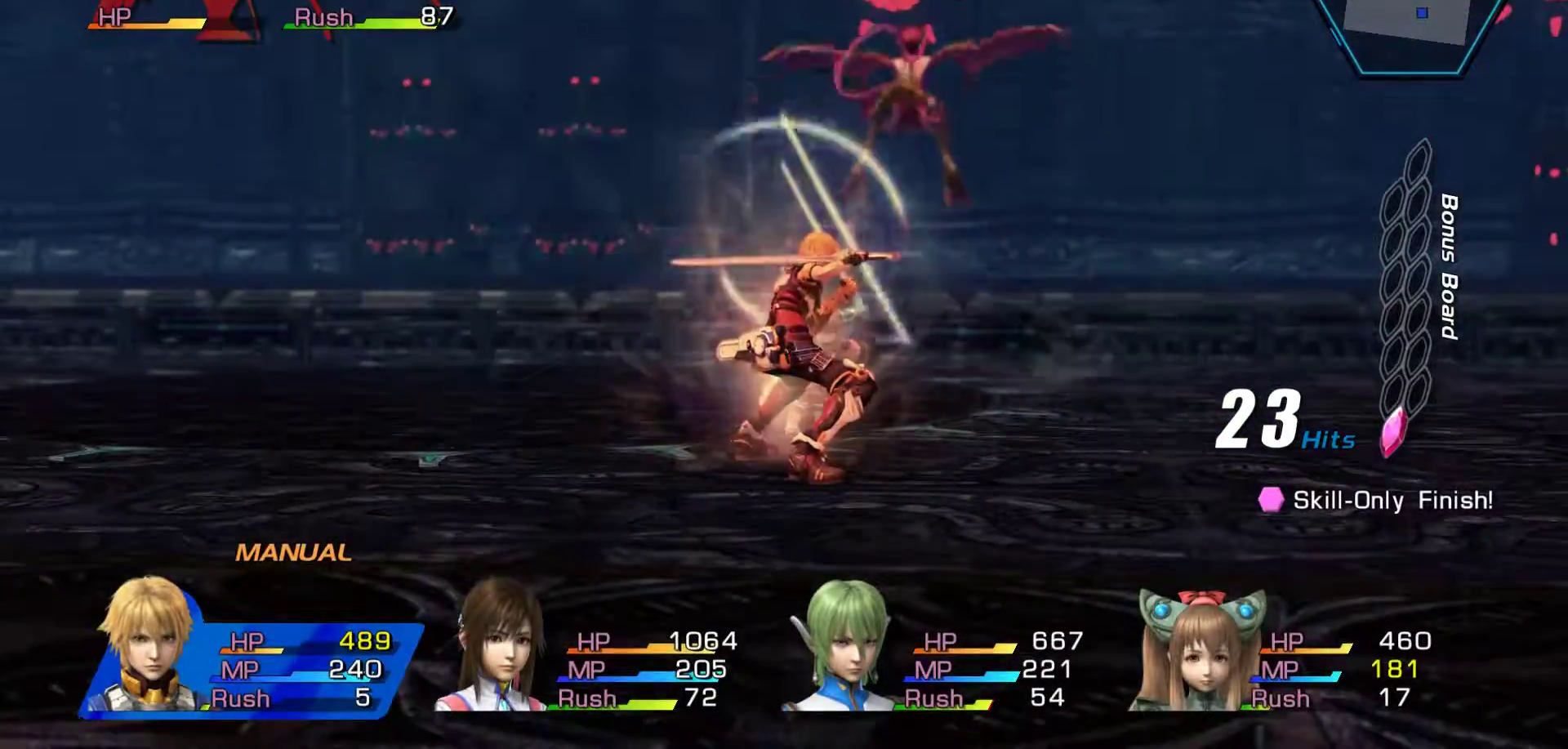
{"buttons": ["B"], "left_stick": "center", "right_stick": "center", "events": []}
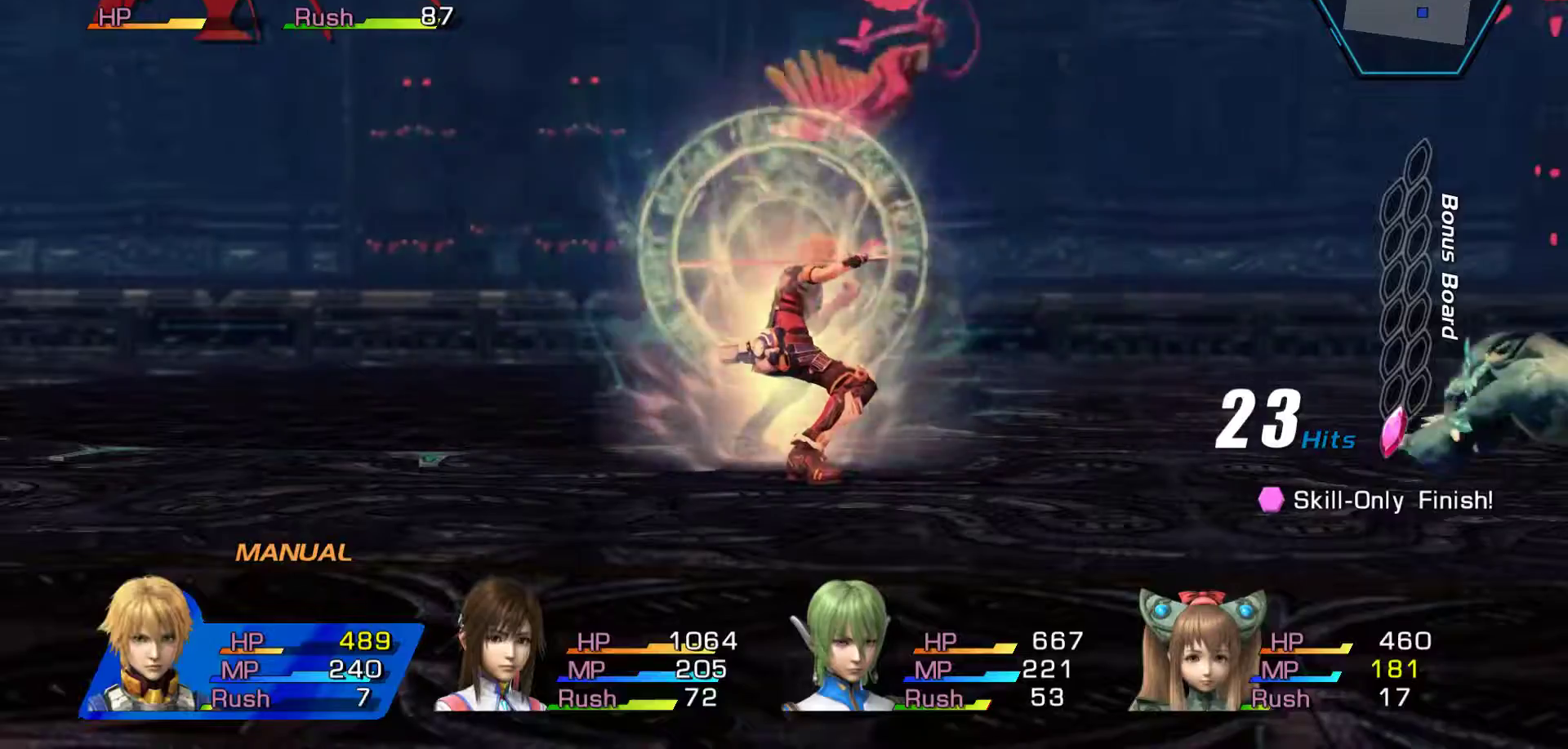
{"buttons": ["B"], "left_stick": "center", "right_stick": "center", "events": []}
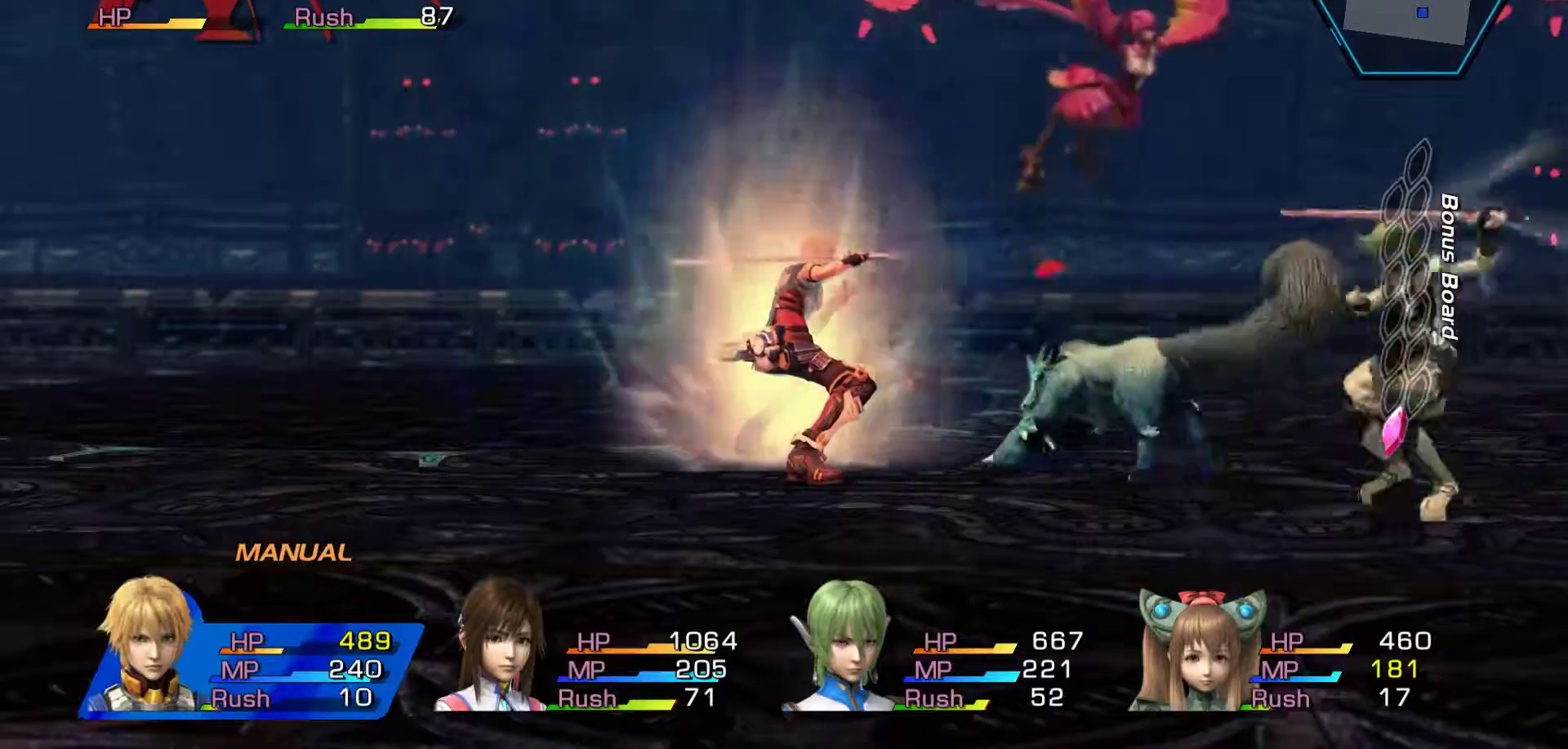
{"buttons": ["B"], "left_stick": "center", "right_stick": "center", "events": [[33, "left_stick", "left"], [267, "left_stick", "center"]]}
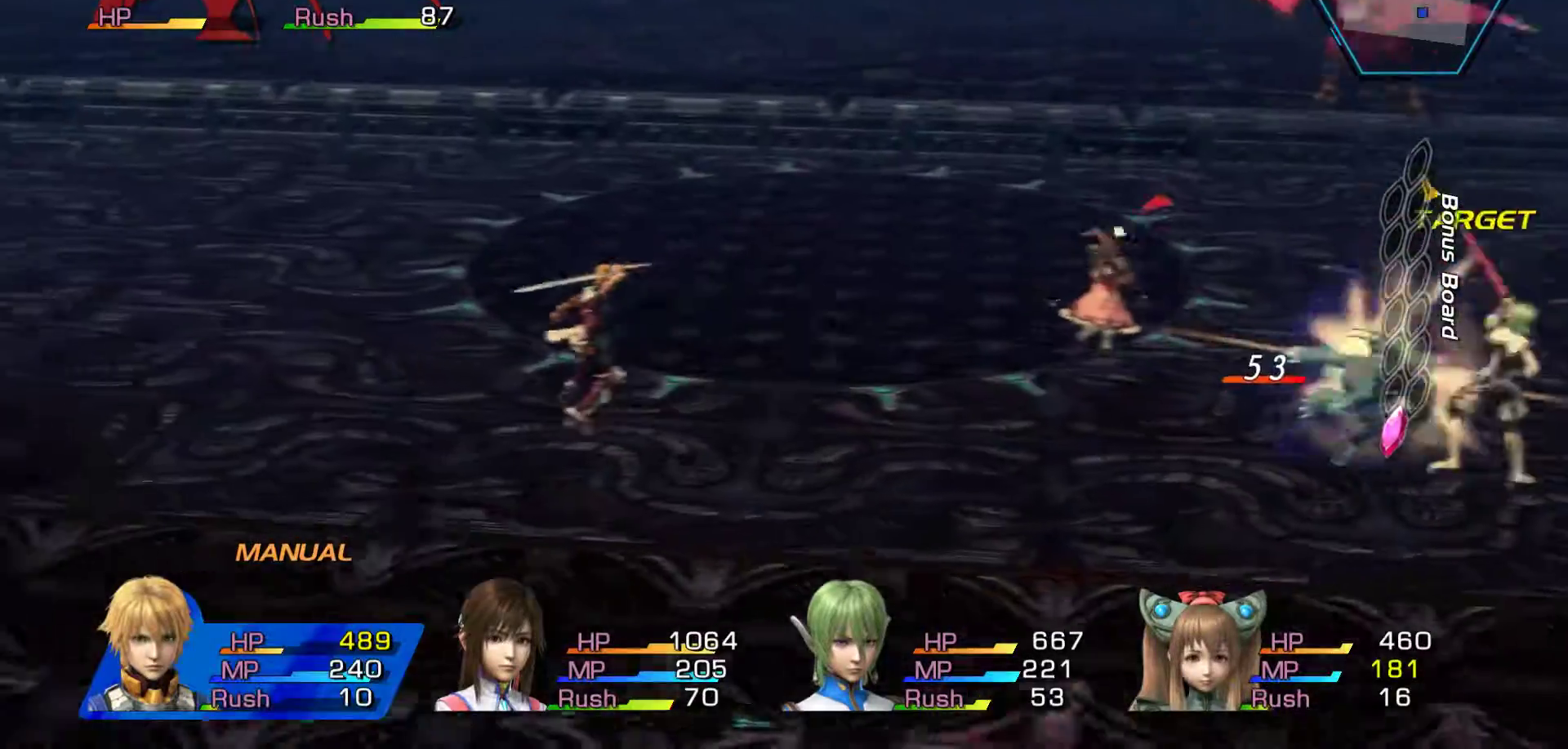
{"buttons": [], "left_stick": "down-right", "right_stick": "center", "events": [[17, "B", "up"], [117, "left_stick", "down-right"]]}
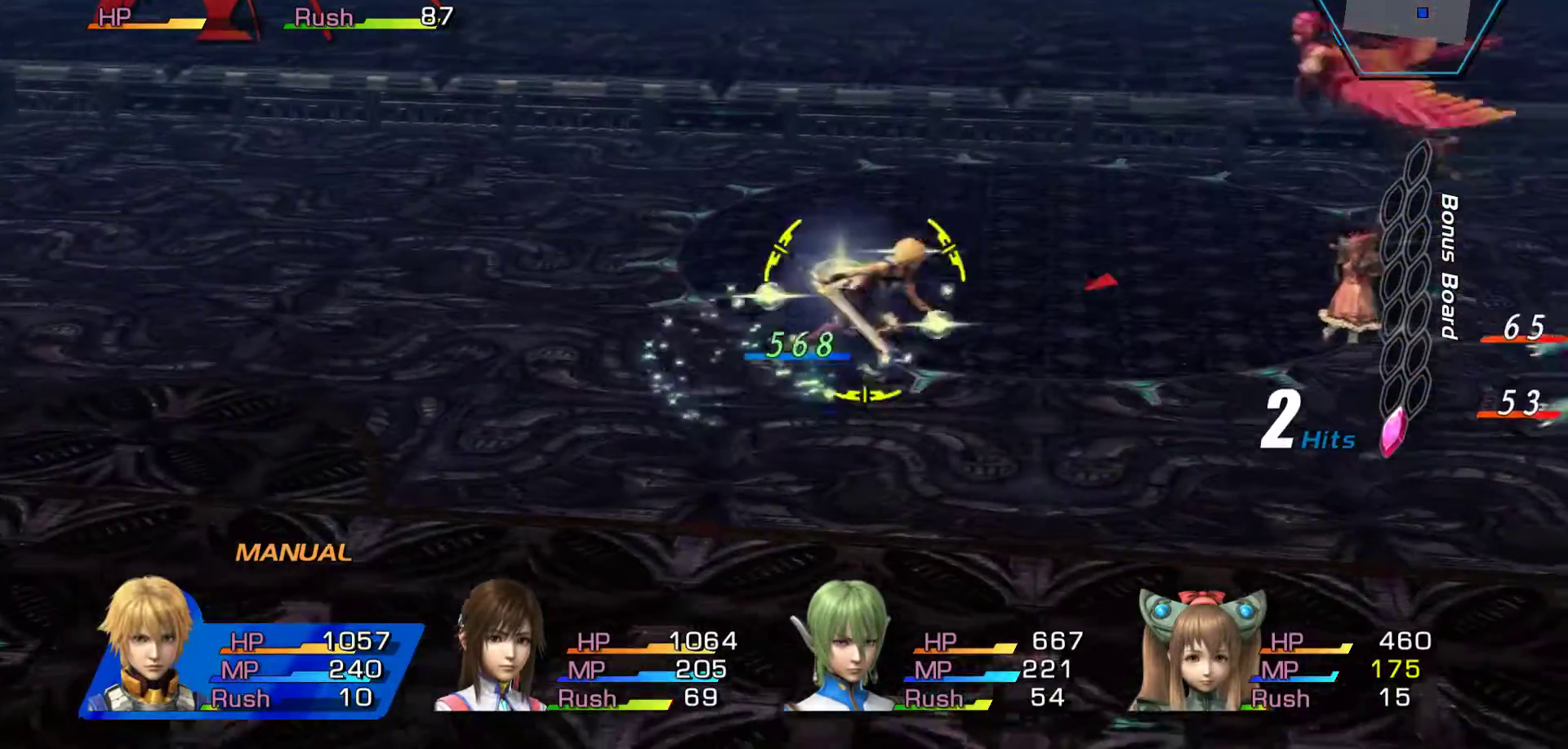
{"buttons": ["B"], "left_stick": "down", "right_stick": "center", "events": [[150, "left_stick", "center"], [350, "B", "down"], [367, "left_stick", "left"], [483, "left_stick", "down"]]}
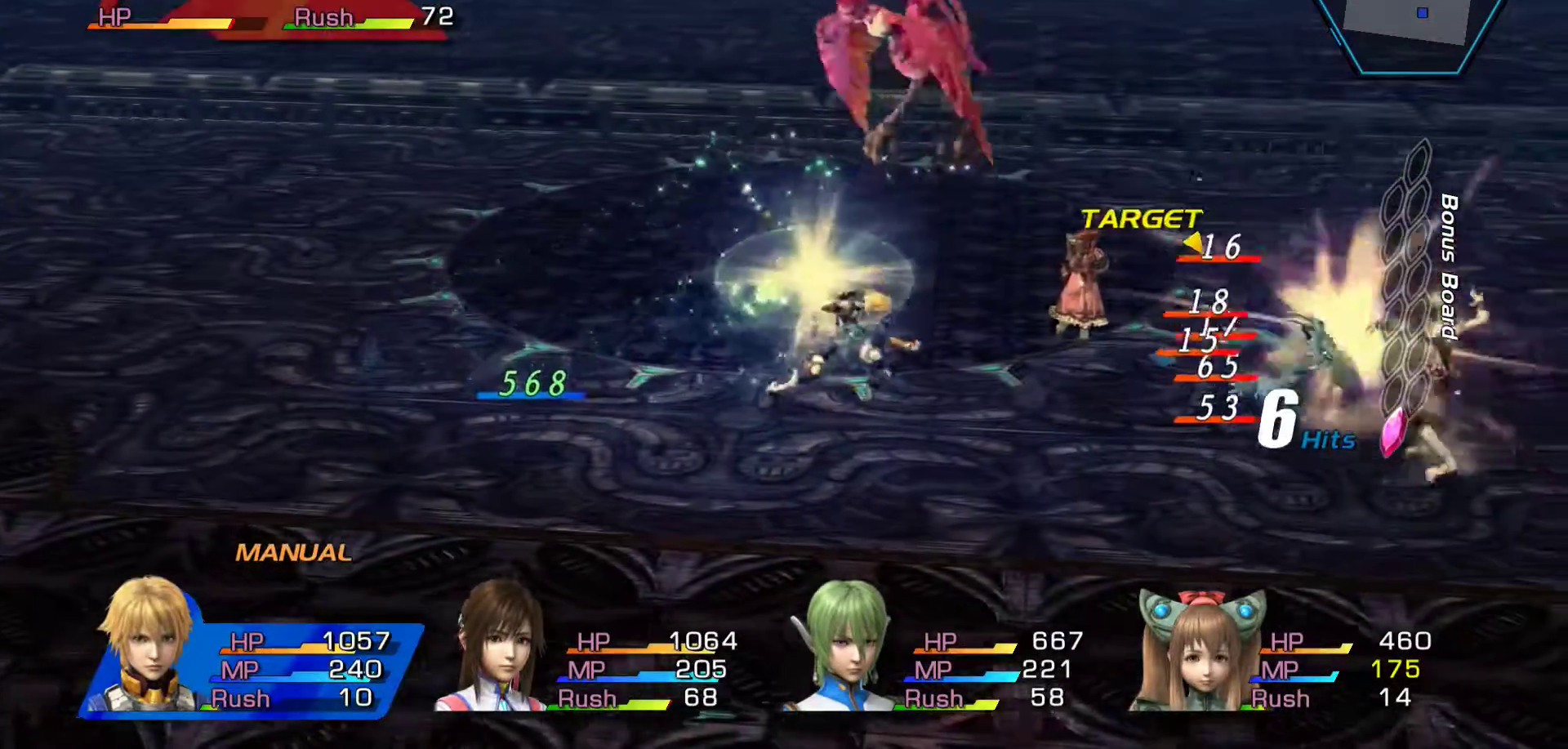
{"buttons": [], "left_stick": "center", "right_stick": "center", "events": [[400, "left_stick", "center"], [500, "B", "up"]]}
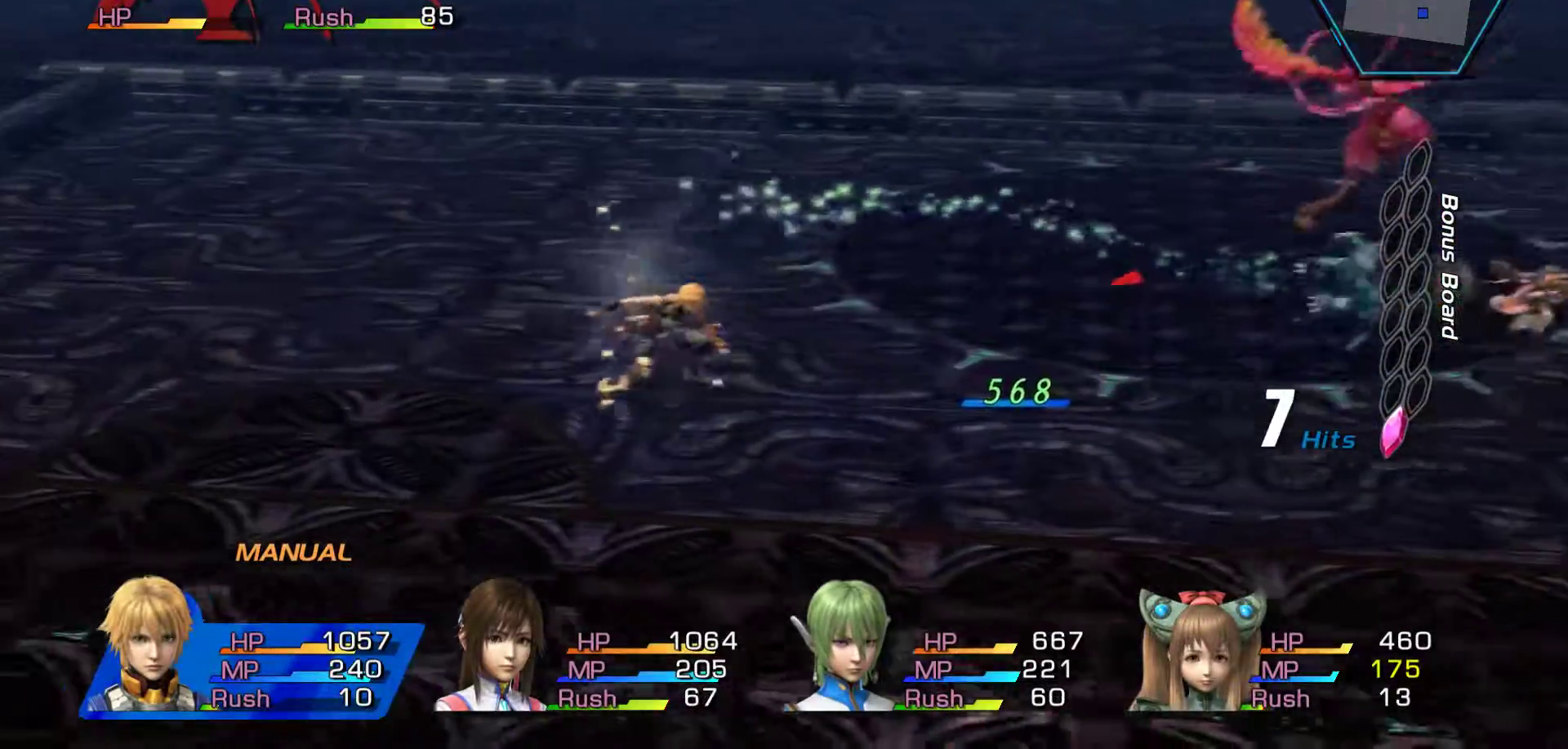
{"buttons": ["B"], "left_stick": "center", "right_stick": "center", "events": [[117, "B", "down"]]}
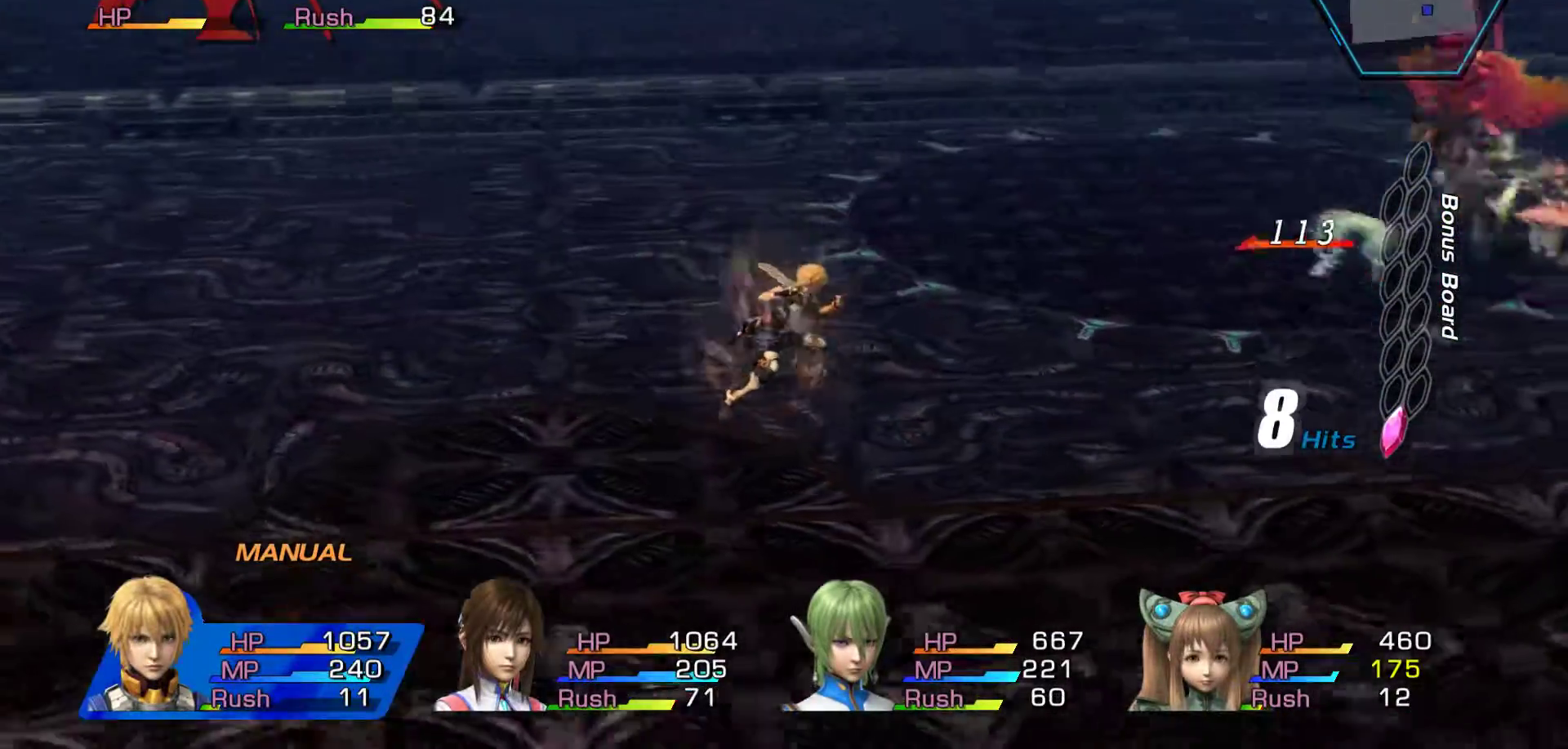
{"buttons": ["B"], "left_stick": "center", "right_stick": "center", "events": []}
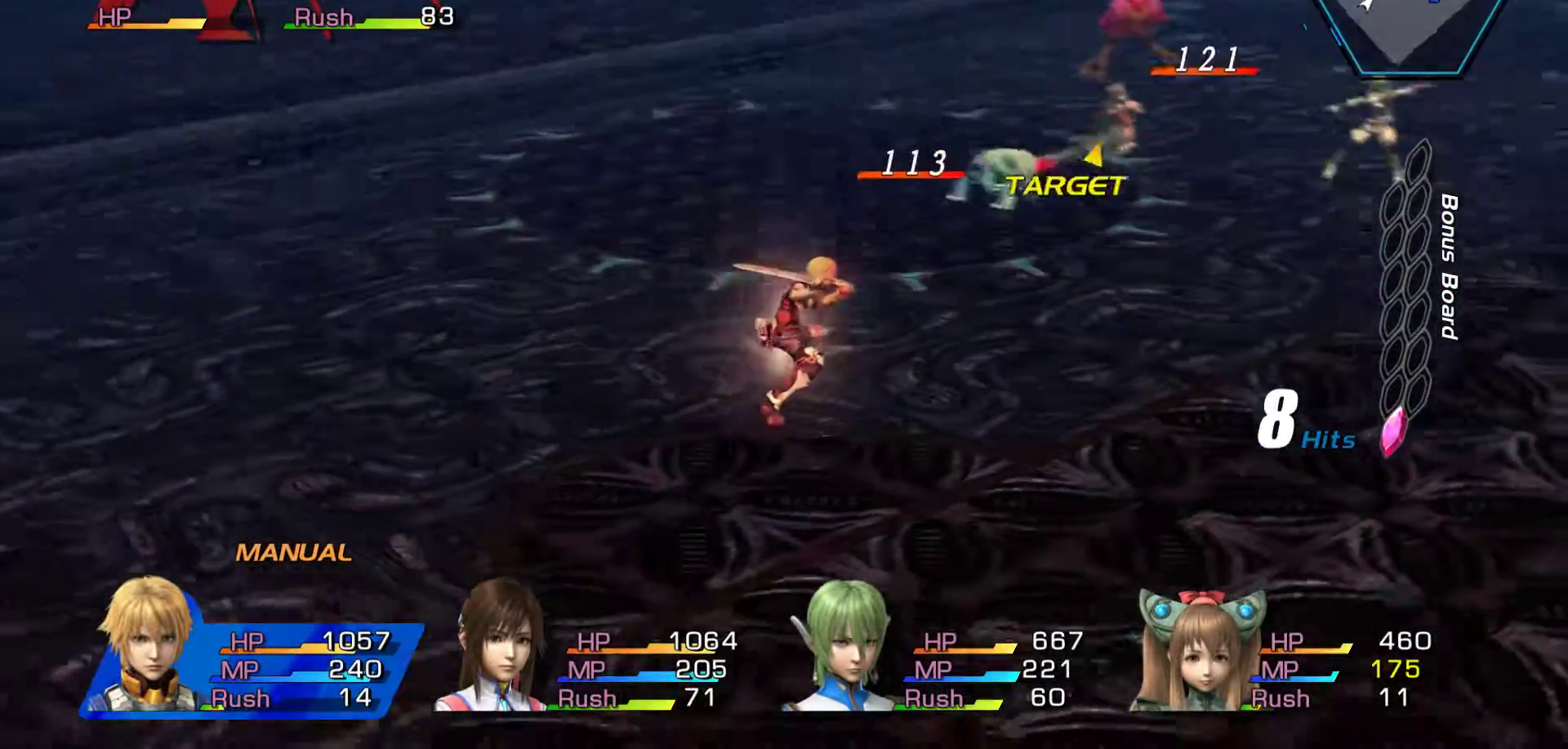
{"buttons": ["B"], "left_stick": "center", "right_stick": "center", "events": []}
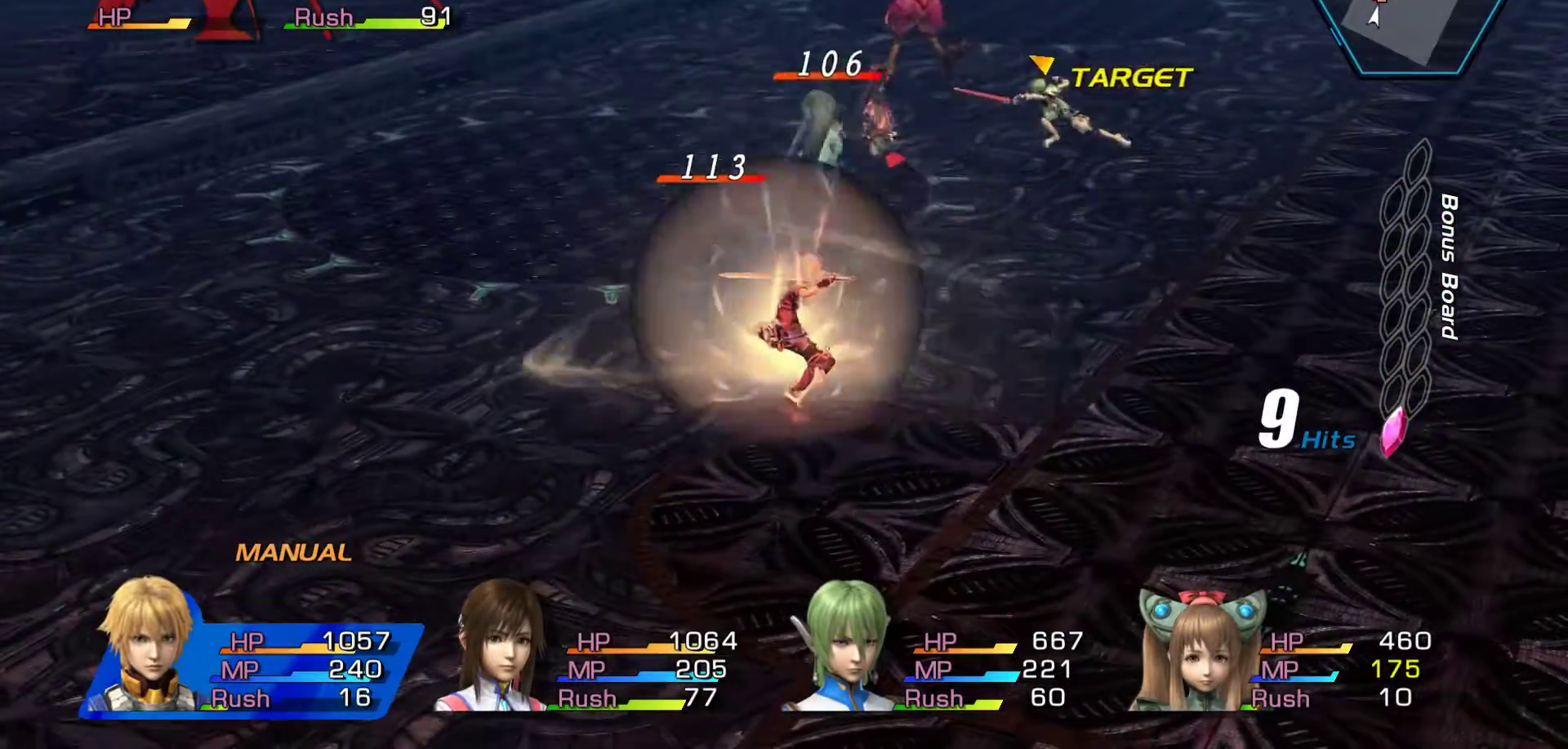
{"buttons": ["B"], "left_stick": "center", "right_stick": "center", "events": [[100, "left_stick", "left"], [317, "left_stick", "center"]]}
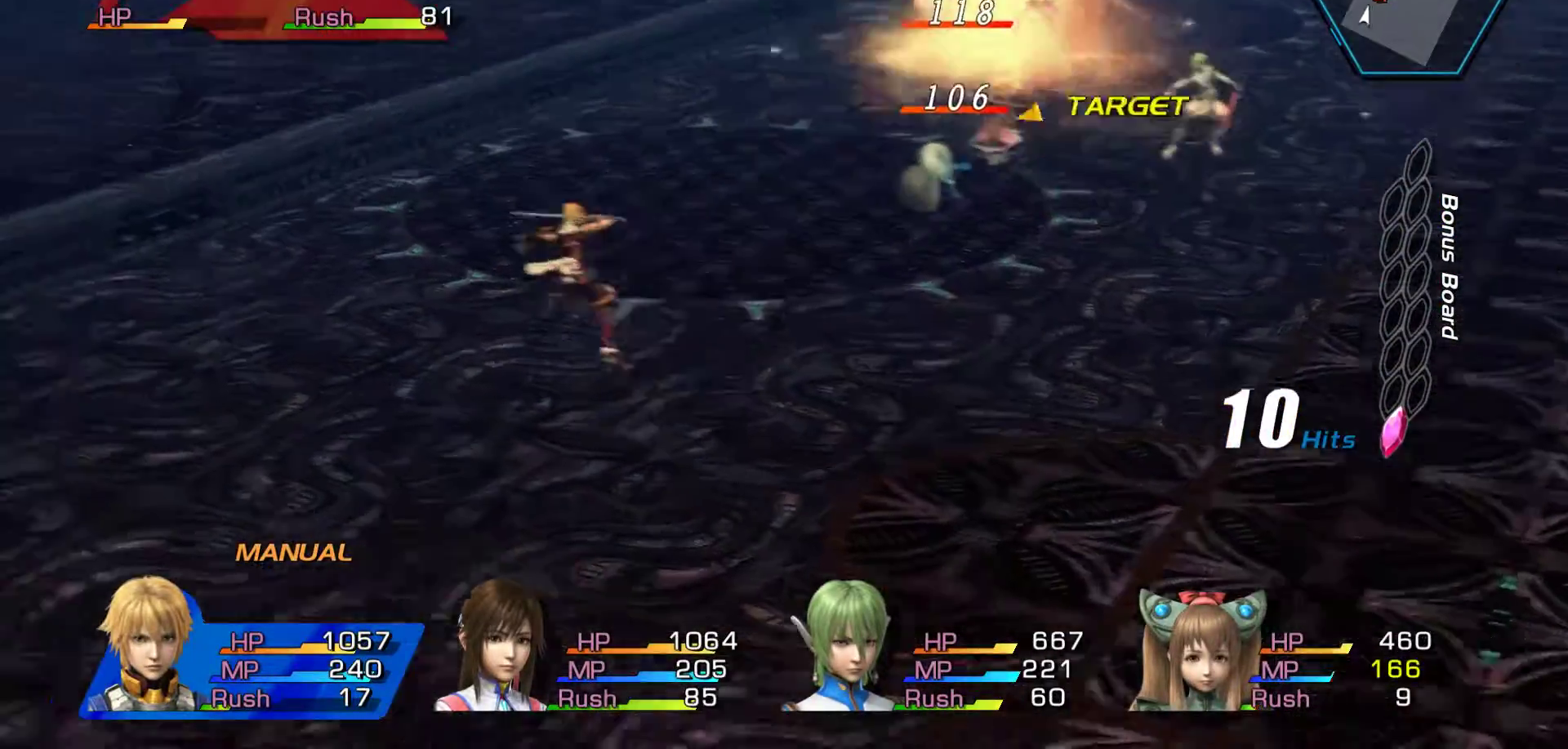
{"buttons": [], "left_stick": "up-right", "right_stick": "center", "events": [[233, "B", "up"], [350, "left_stick", "right"], [433, "left_stick", "up-right"]]}
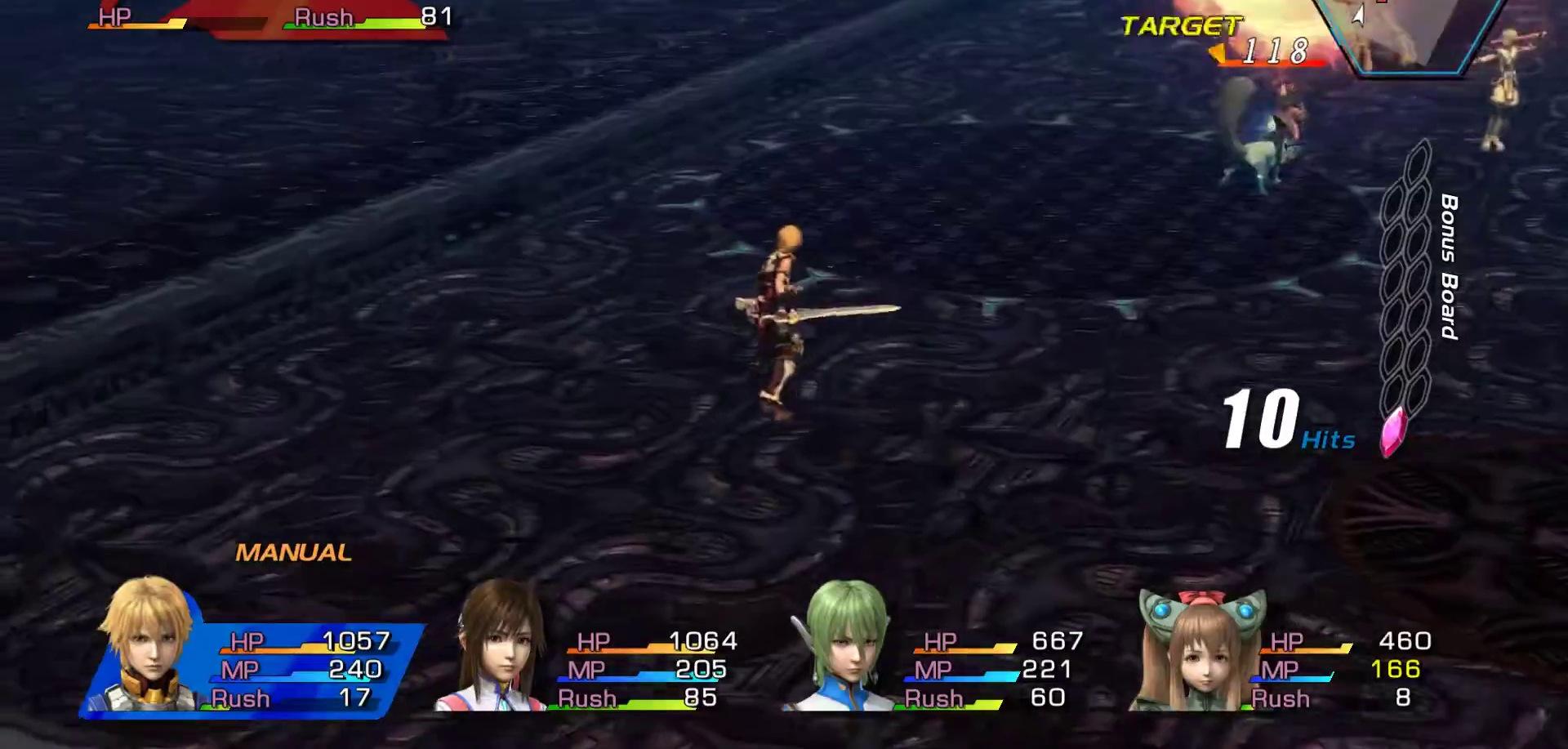
{"buttons": ["A"], "left_stick": "up-right", "right_stick": "center", "events": [[450, "A", "down"]]}
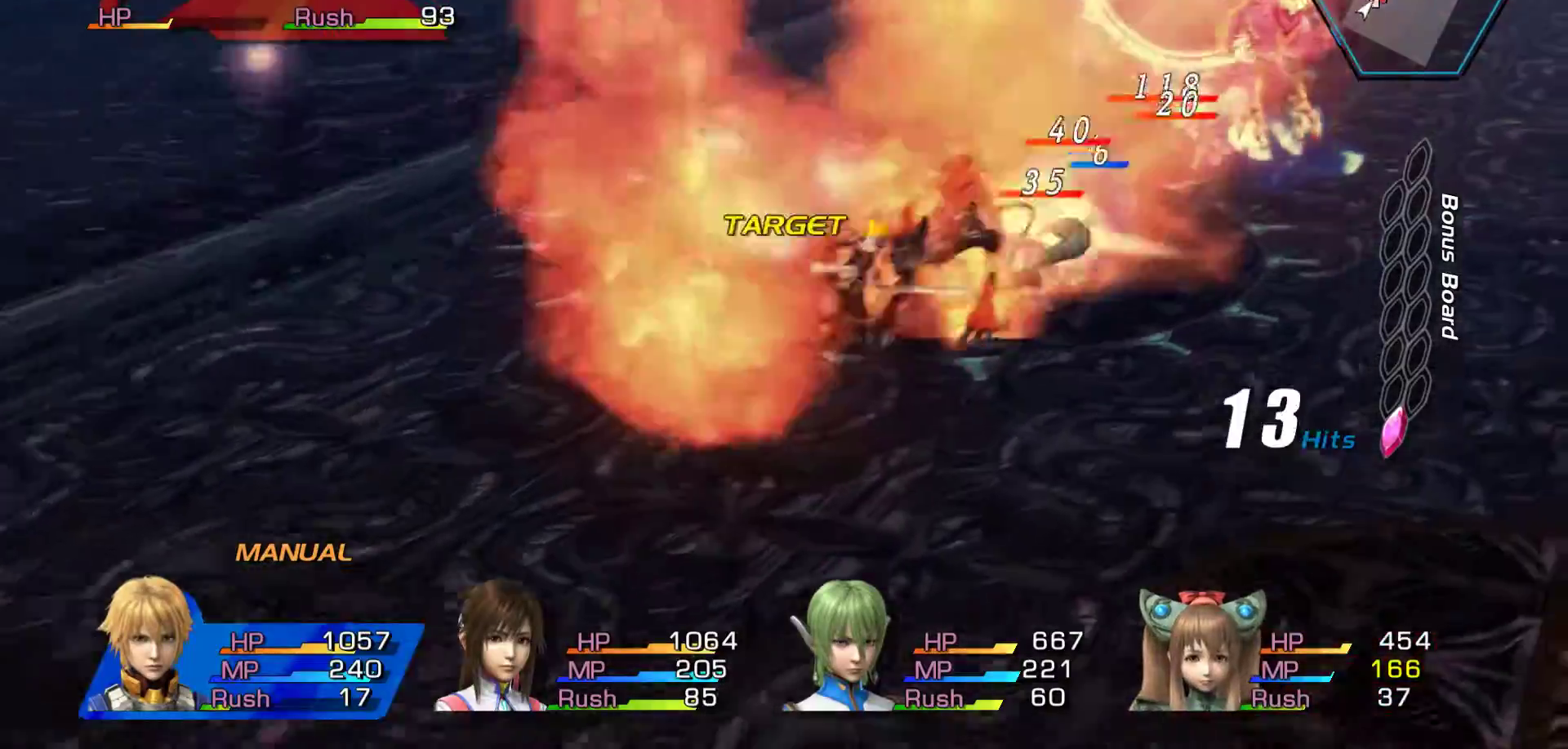
{"buttons": ["A"], "left_stick": "center", "right_stick": "center", "events": [[117, "left_stick", "center"], [133, "A", "up"], [217, "A", "down"], [333, "A", "up"], [417, "A", "down"]]}
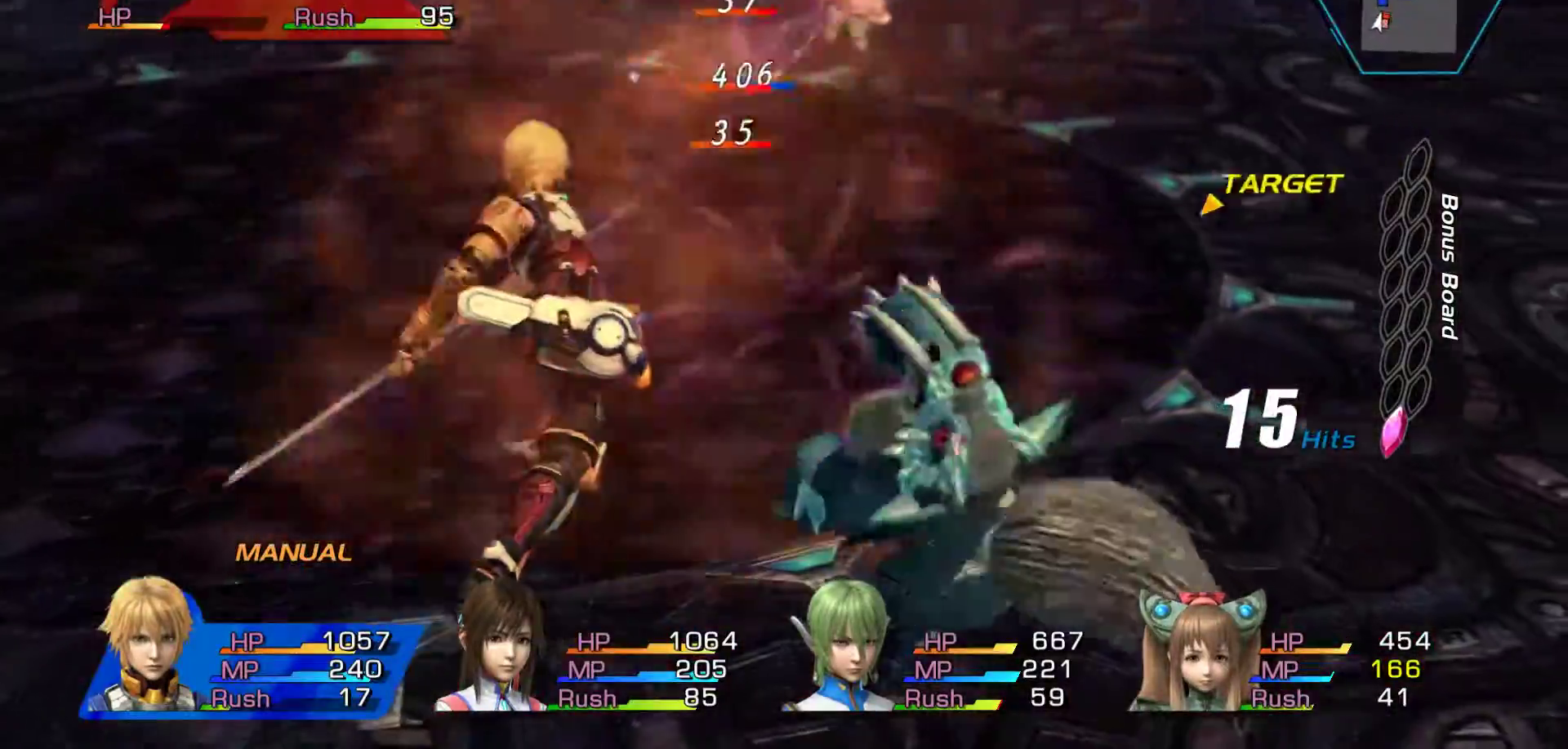
{"buttons": ["A"], "left_stick": "center", "right_stick": "center", "events": [[67, "A", "up"], [133, "A", "down"], [267, "A", "up"], [383, "A", "down"]]}
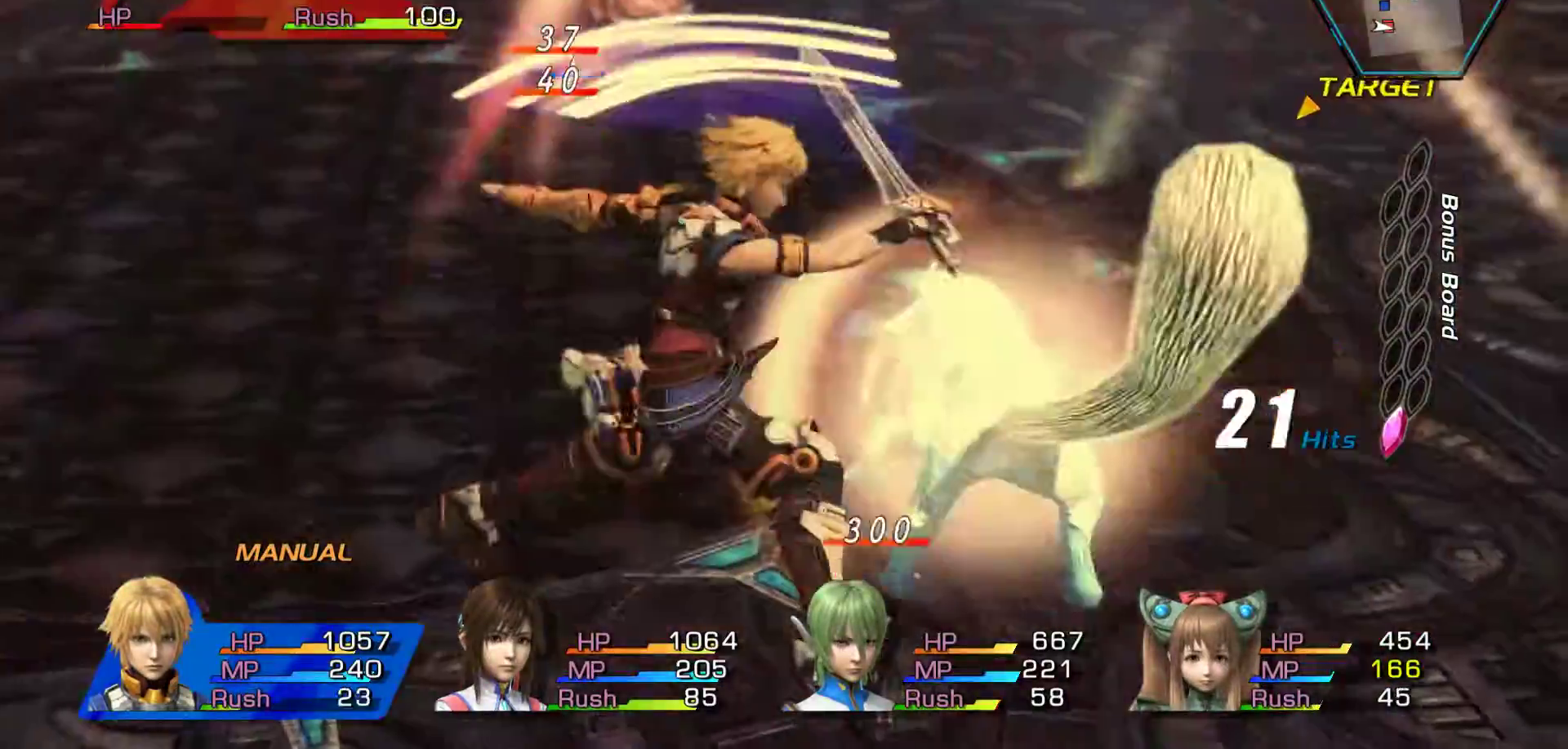
{"buttons": [], "left_stick": "center", "right_stick": "center"}
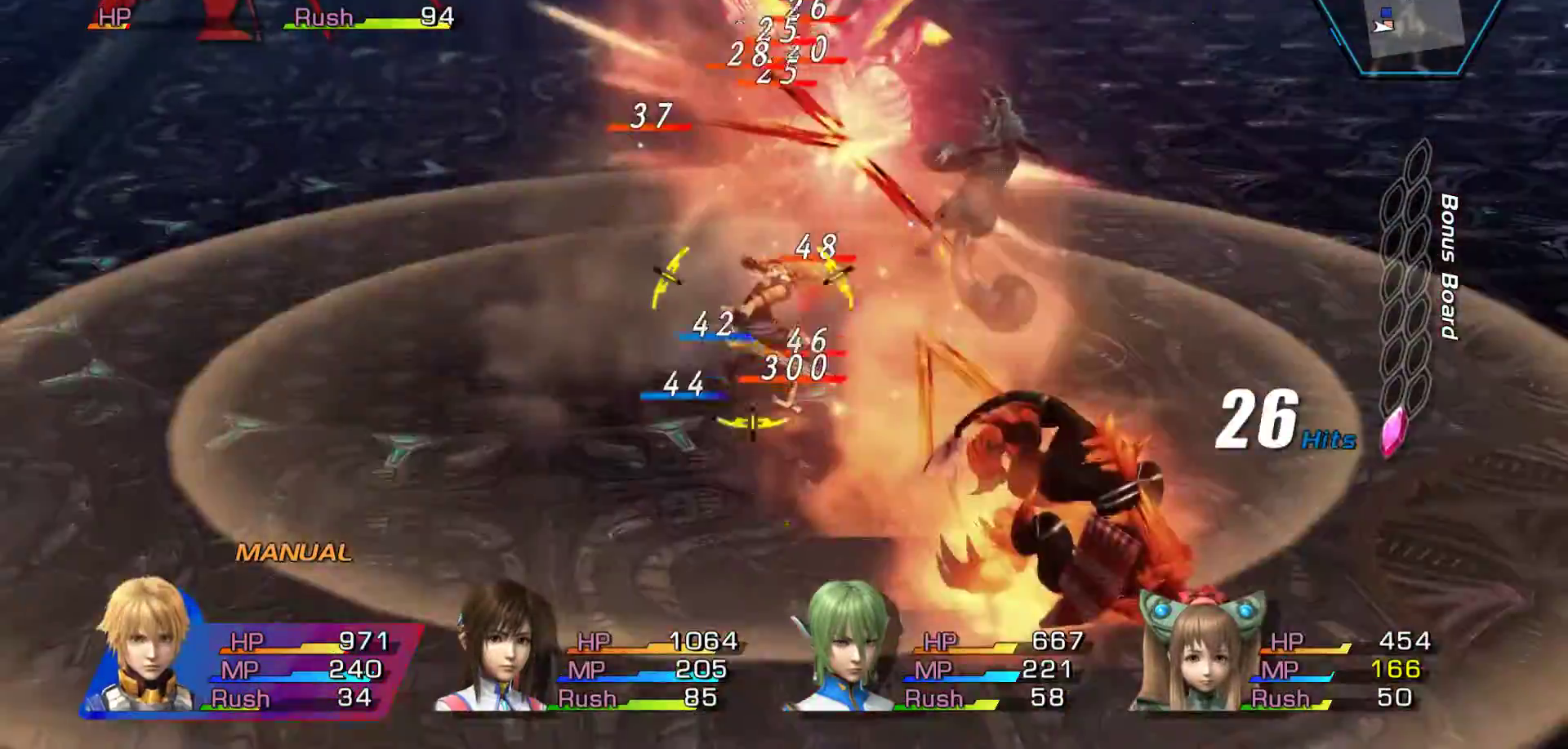
{"buttons": [], "left_stick": "center", "right_stick": "center", "events": [[67, "A", "down"], [233, "A", "up"], [283, "A", "down"], [467, "A", "up"]]}
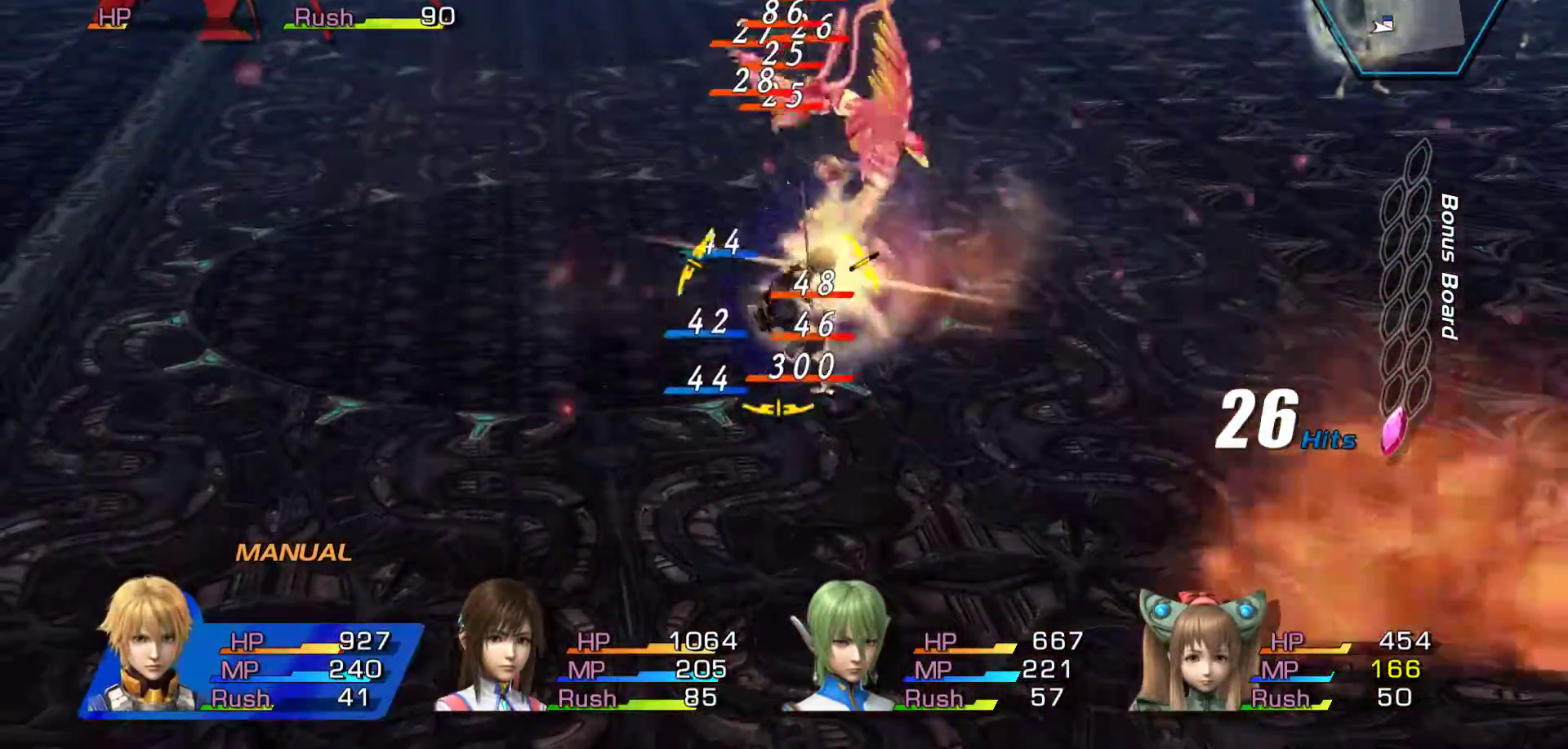
{"buttons": [], "left_stick": "center", "right_stick": "center", "events": [[167, "A", "down"], [167, "left_stick", "down"], [317, "A", "up"], [500, "left_stick", "center"]]}
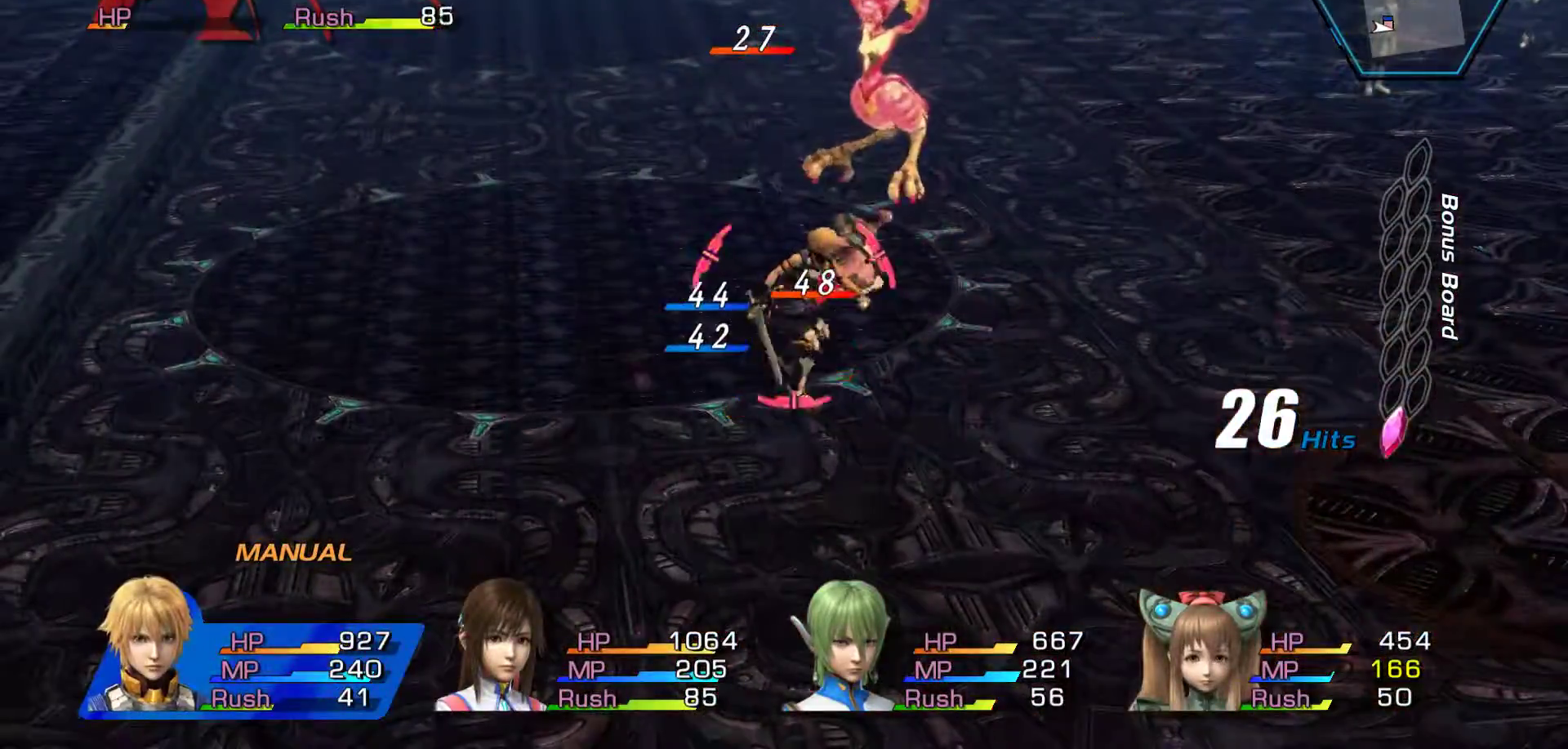
{"buttons": ["A"], "left_stick": "center", "right_stick": "center", "events": [[67, "A", "down"], [233, "A", "up"], [250, "A", "down"]]}